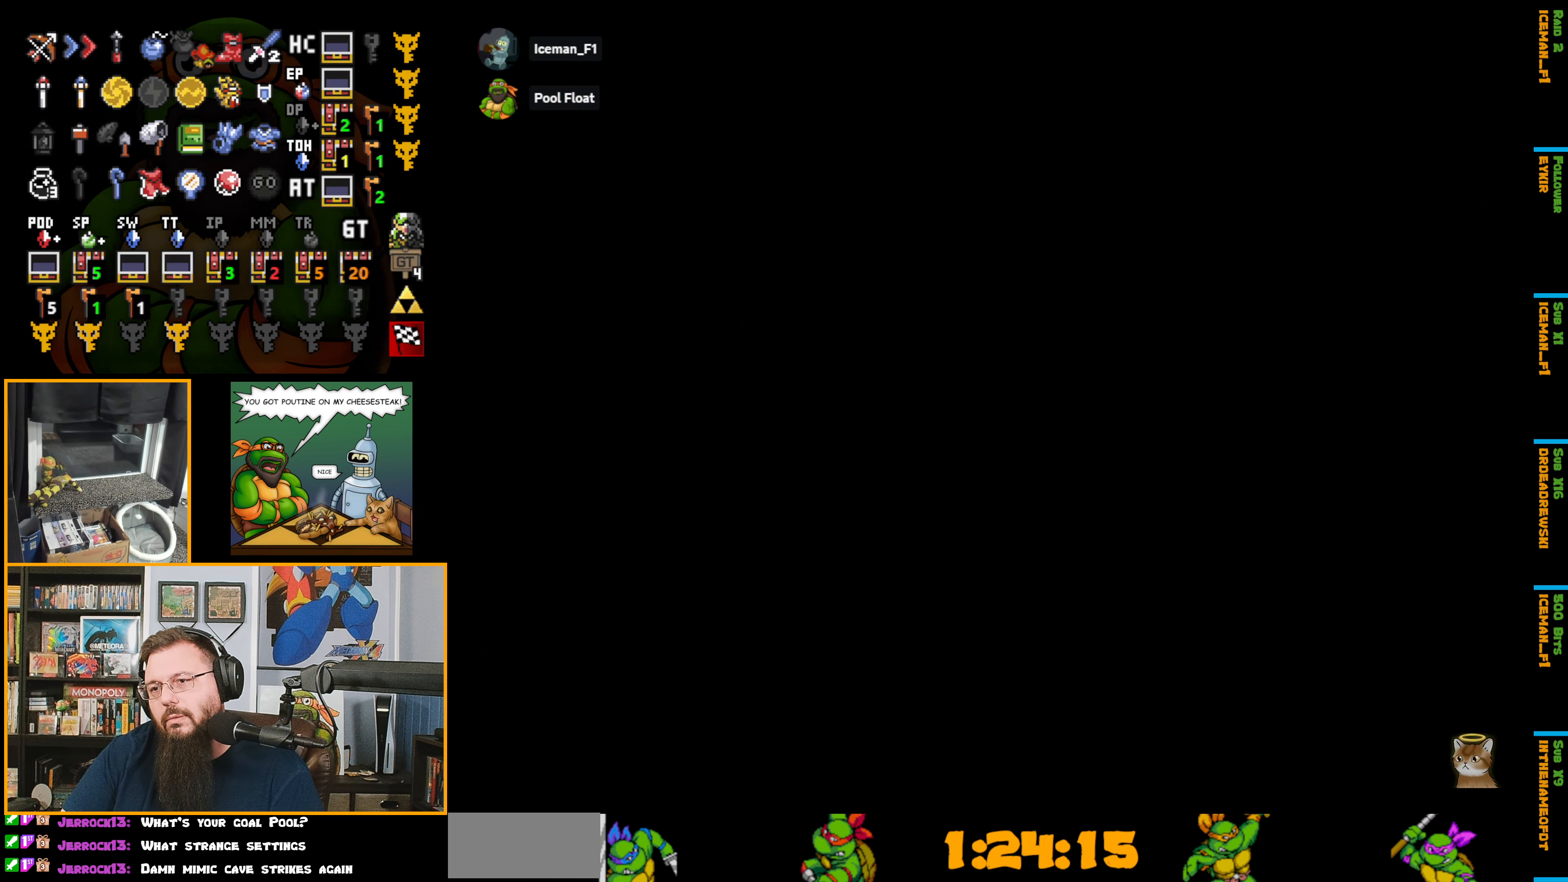
Gameplay with a controller (Nintendo layout); each line is a JSON object with the inputs held at the frame after it. "events" lists button and stick changes between this image and that frame as [ms after this image, input, new state], when the widget could be followed in between. Not read: L3 R3.
{"buttons": ["DPAD_DOWN"], "events": [[200, "DPAD_DOWN", "down"]]}
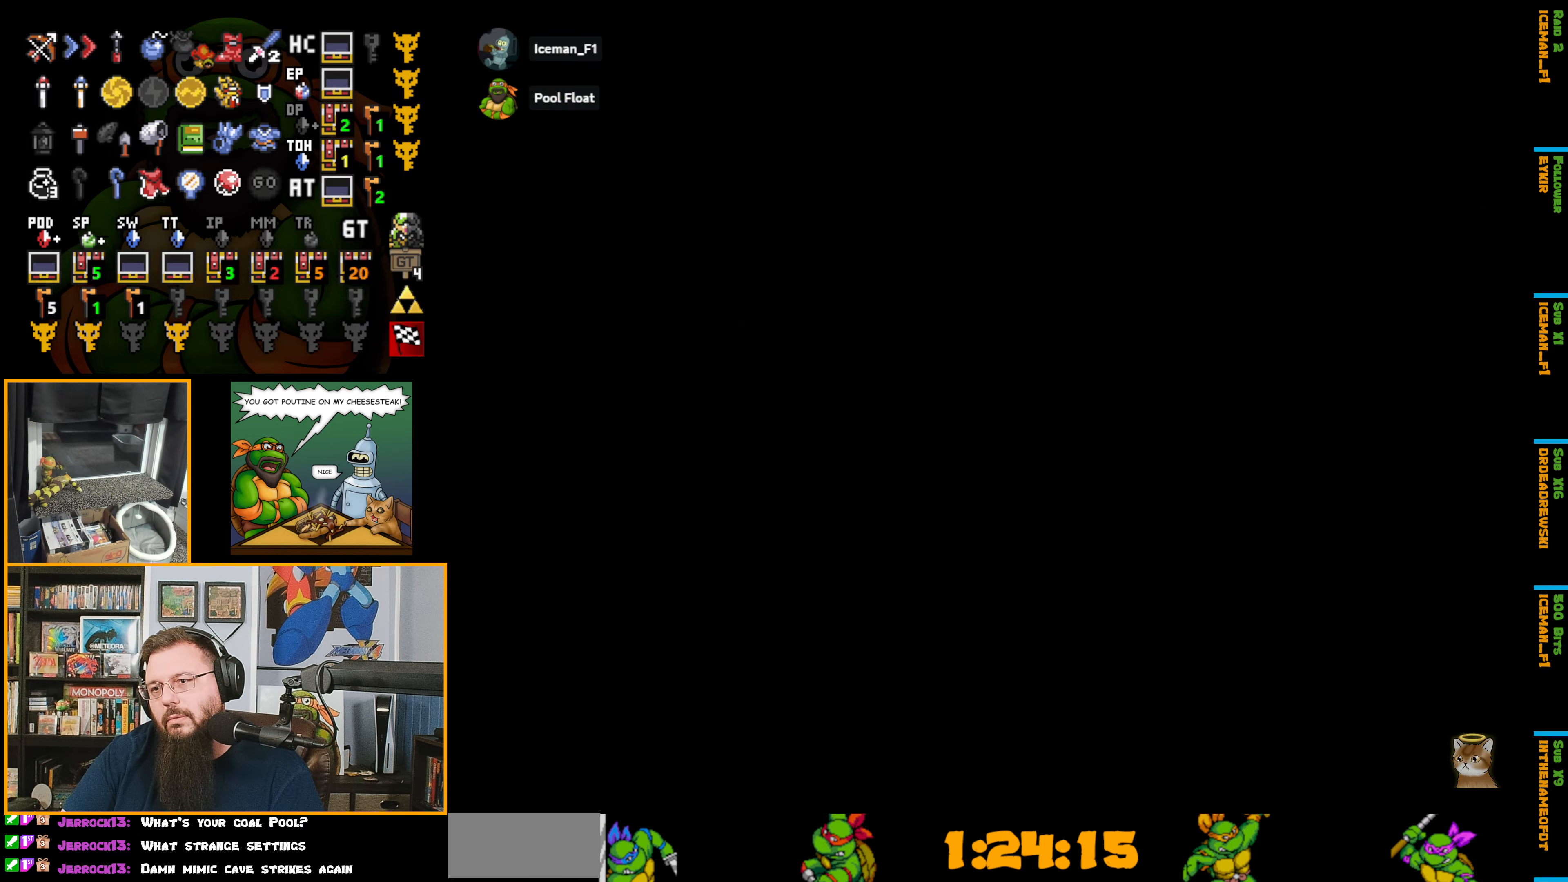
{"buttons": ["DPAD_DOWN"], "events": [[116, "DPAD_DOWN", "up"], [150, "DPAD_DOWN", "down"]]}
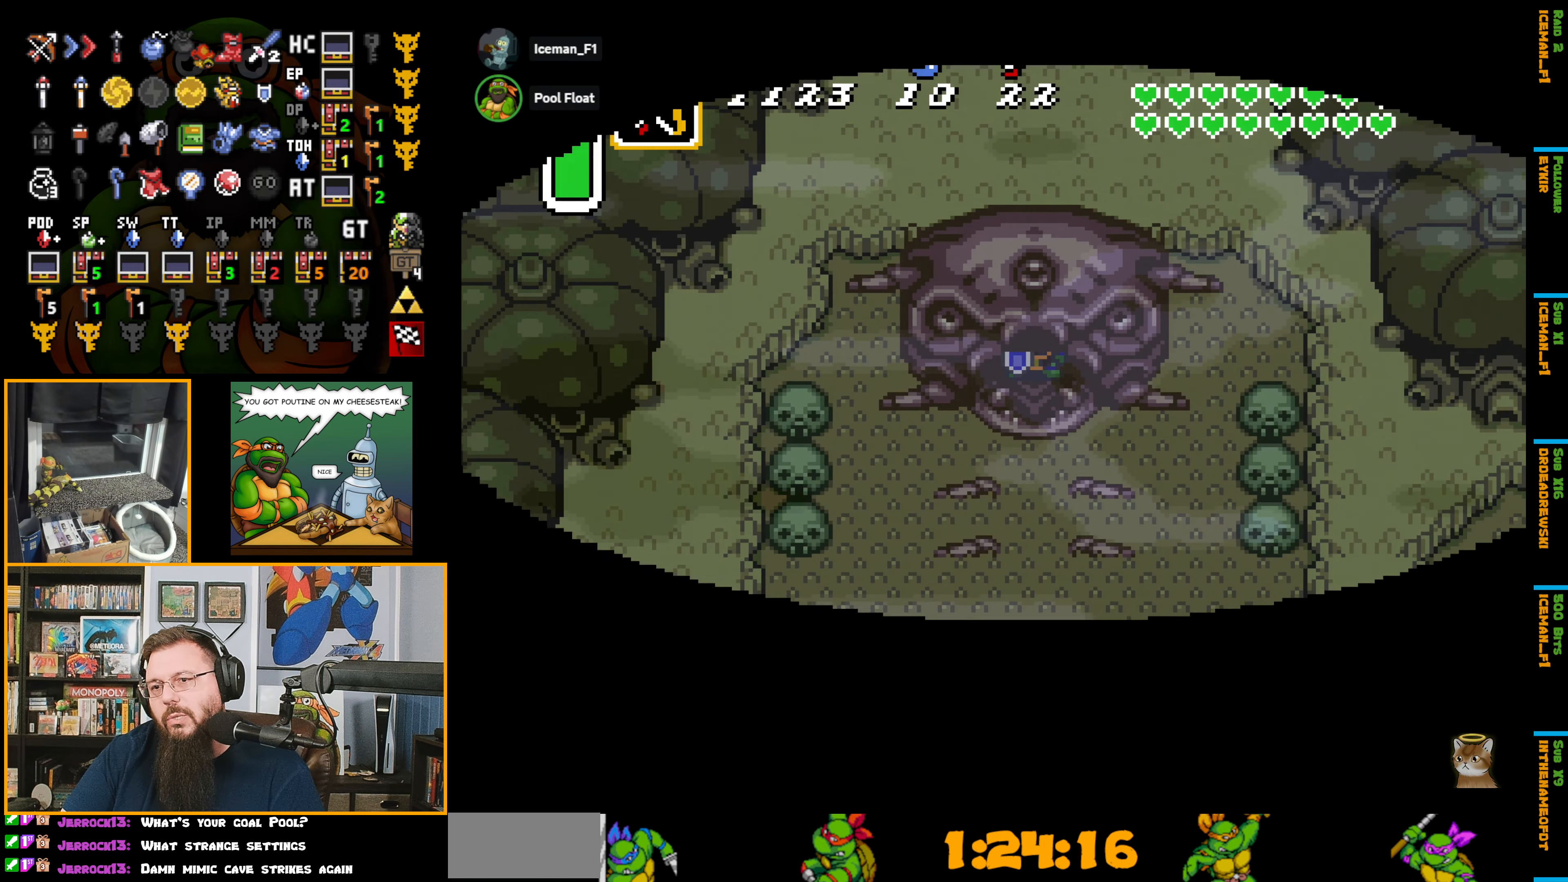
{"buttons": ["L1", "DPAD_DOWN"], "events": [[466, "L1", "down"]]}
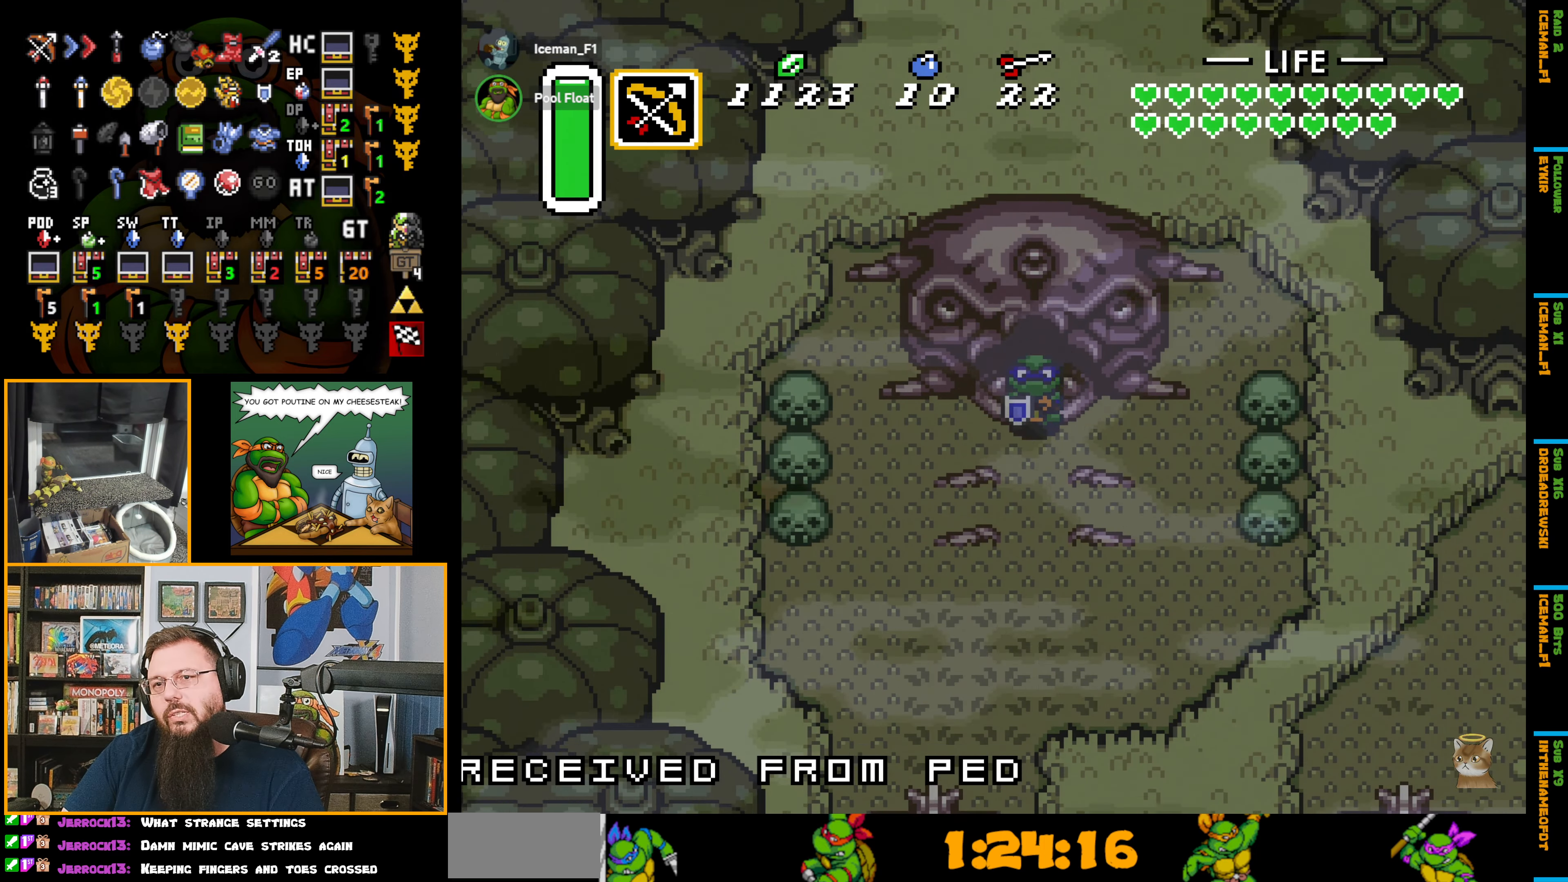
{"buttons": ["L1", "DPAD_DOWN"], "events": [[116, "DPAD_DOWN", "up"], [116, "L1", "up"], [283, "DPAD_RIGHT", "down"], [333, "DPAD_DOWN", "down"], [366, "DPAD_RIGHT", "up"], [433, "L1", "down"]]}
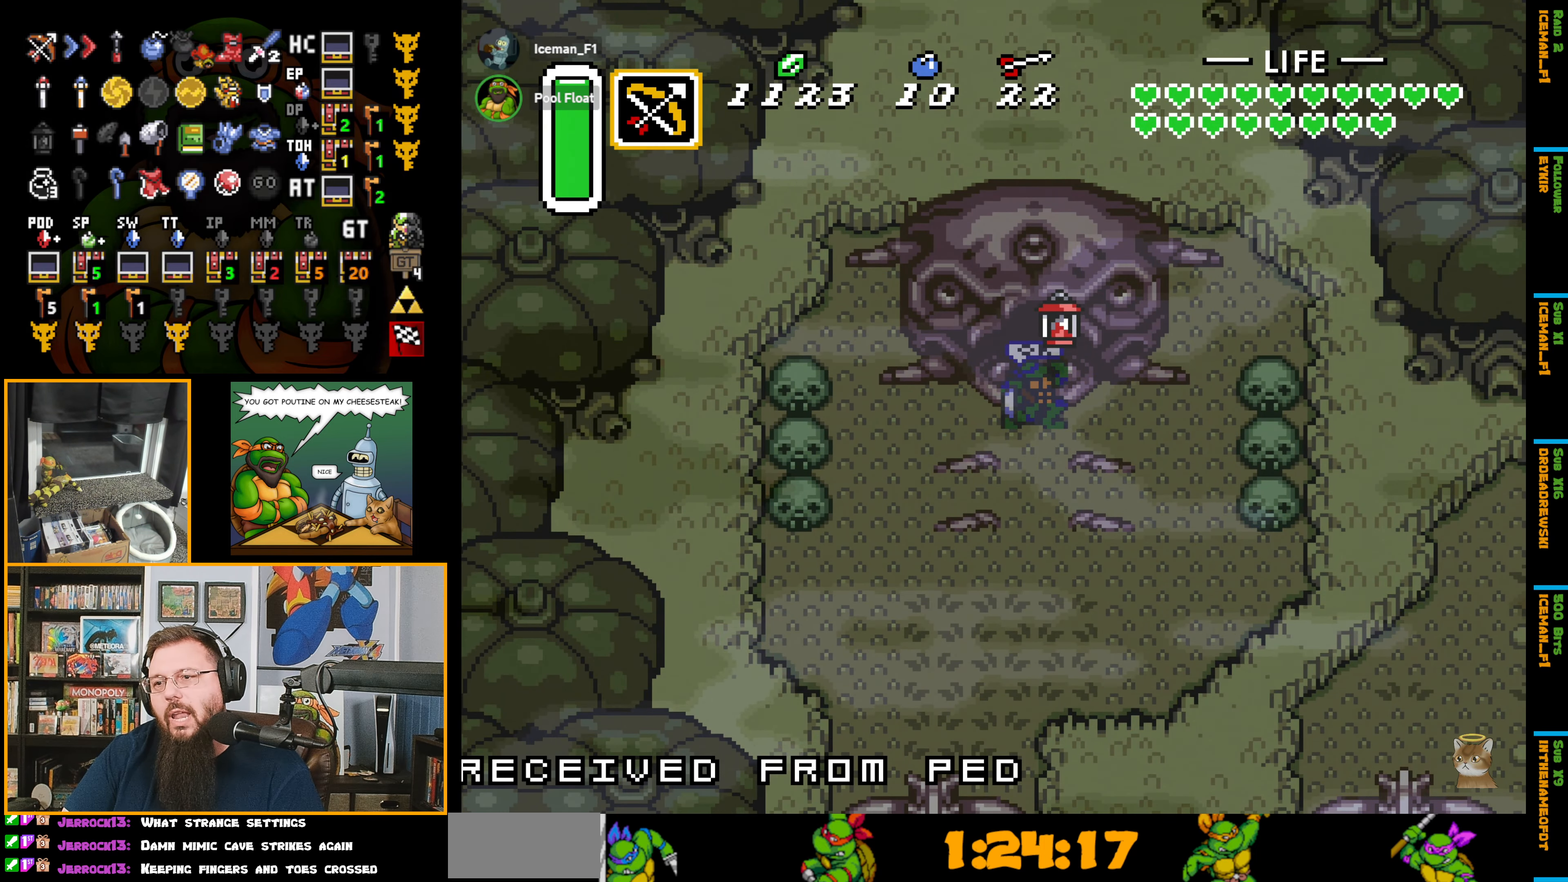
{"buttons": [], "events": [[16, "L1", "up"], [33, "DPAD_DOWN", "up"]]}
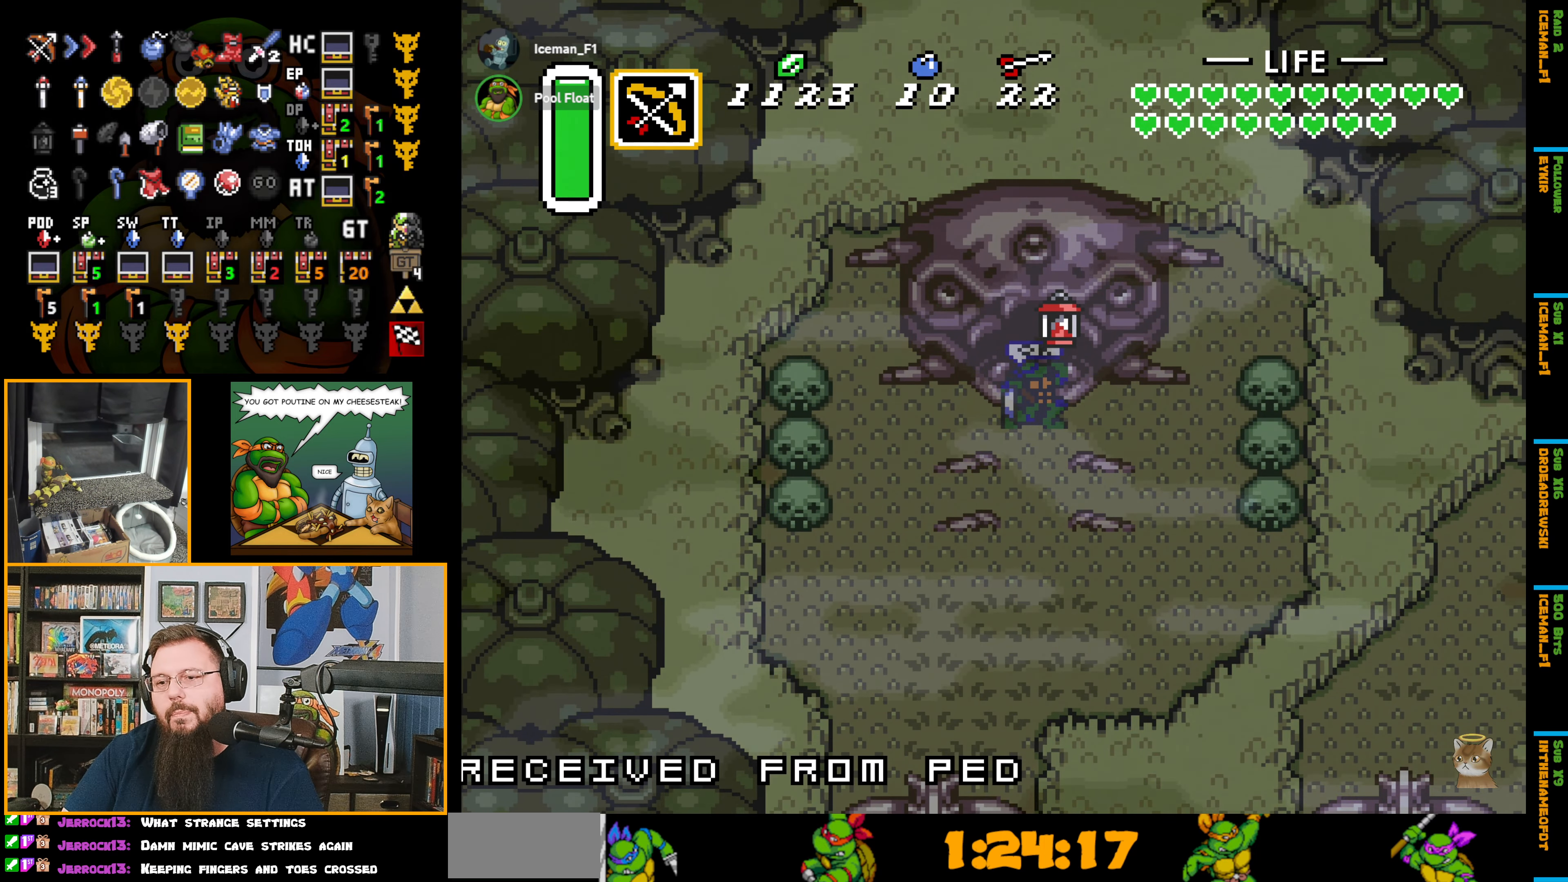
{"buttons": ["DPAD_DOWN"], "events": [[200, "DPAD_DOWN", "down"]]}
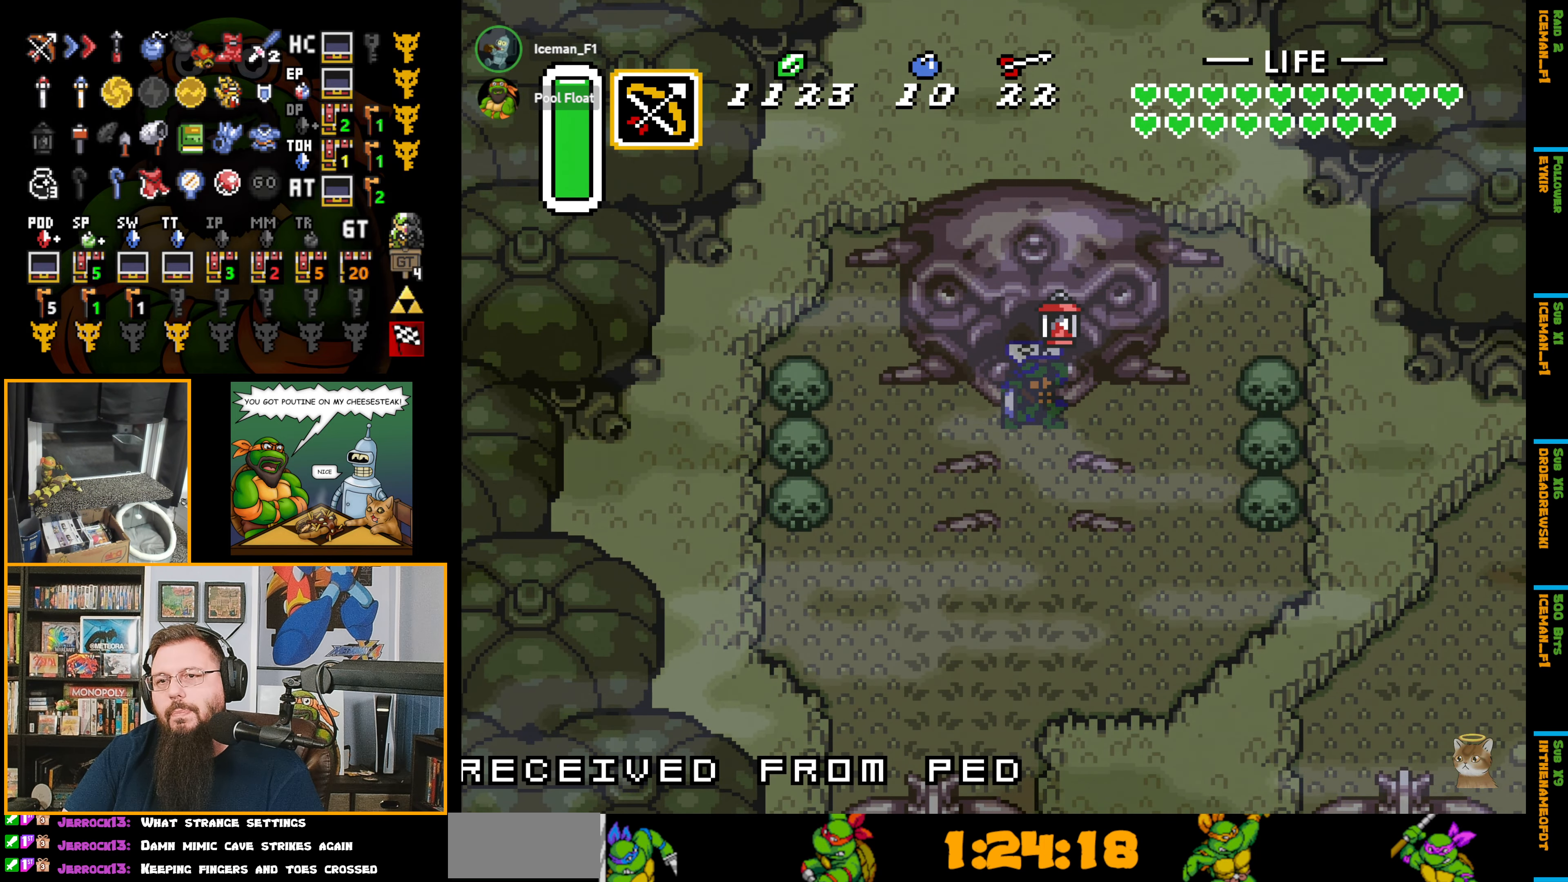
{"buttons": ["DPAD_RIGHT"], "events": [[166, "L1", "down"], [333, "L1", "up"], [383, "DPAD_RIGHT", "down"], [416, "DPAD_DOWN", "up"]]}
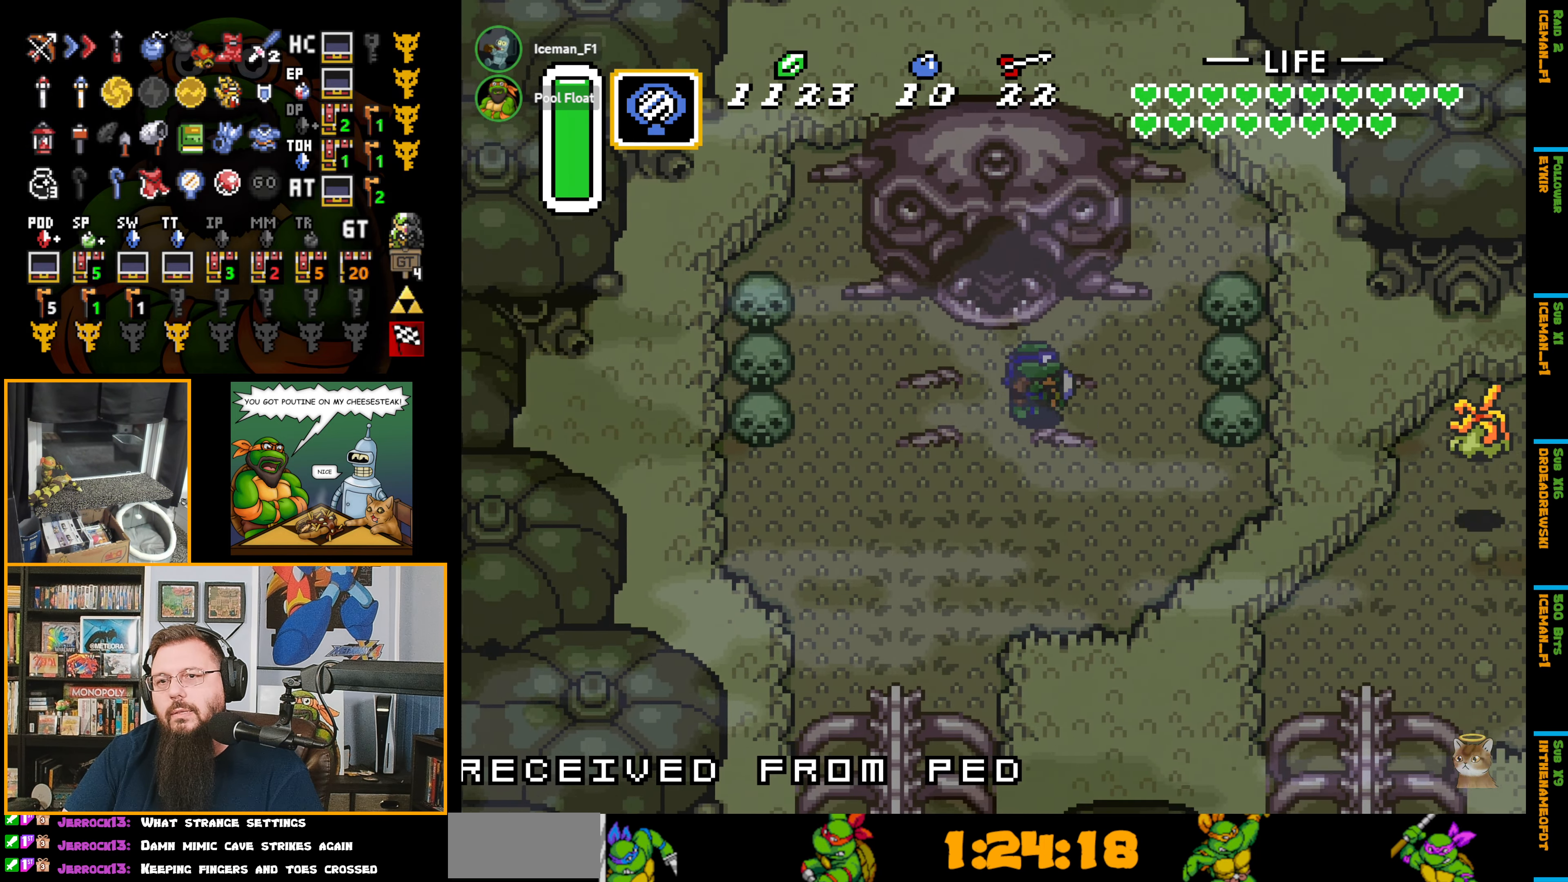
{"buttons": ["Y"], "events": [[100, "DPAD_RIGHT", "up"], [400, "Y", "down"]]}
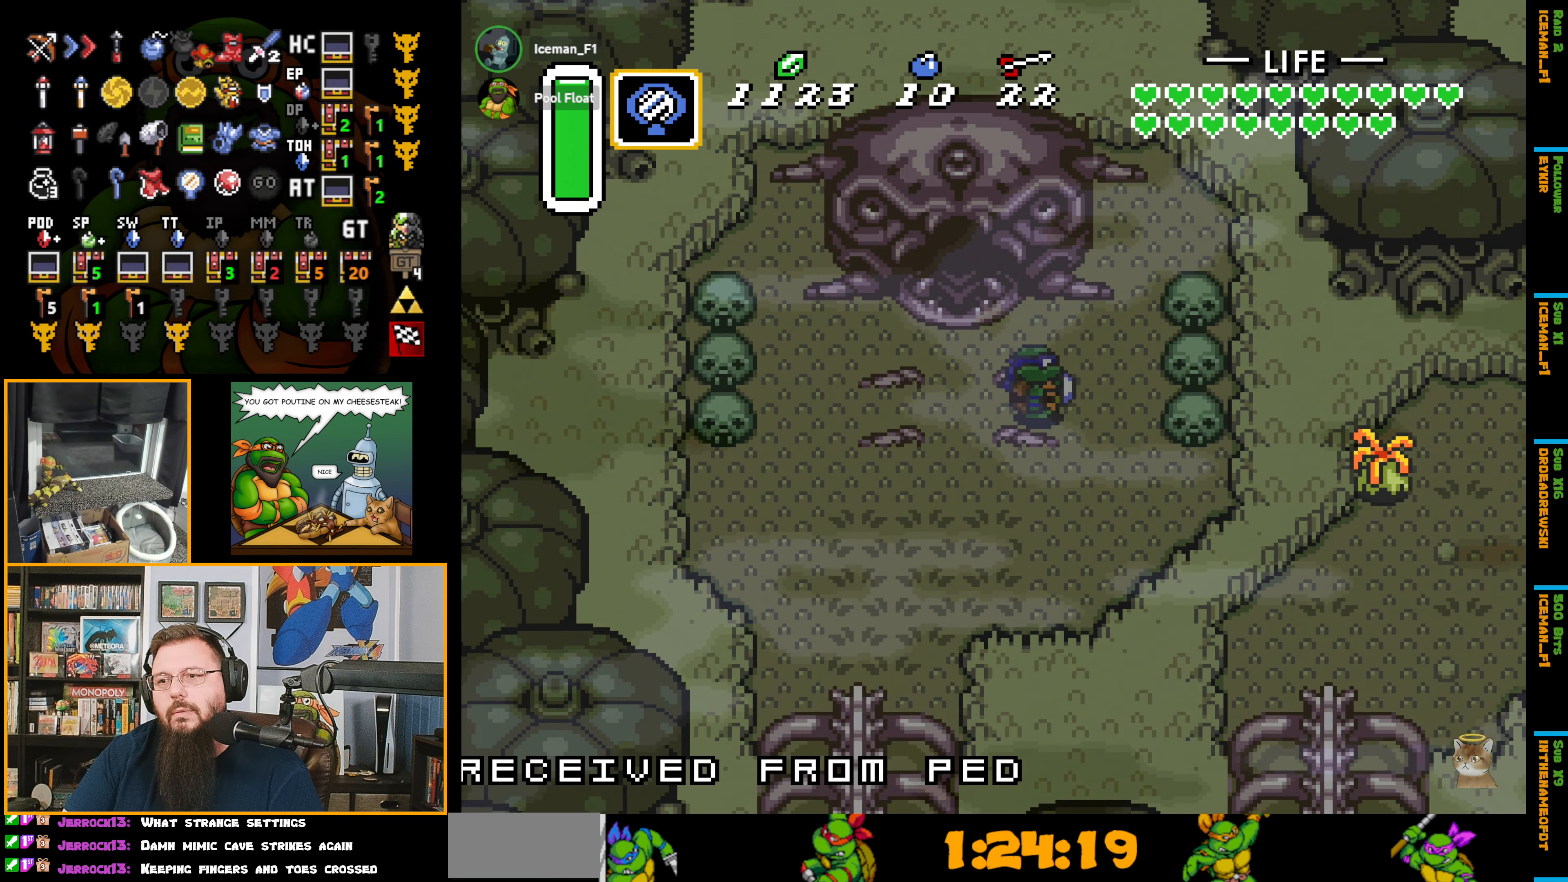
{"buttons": [], "events": [[16, "Y", "up"]]}
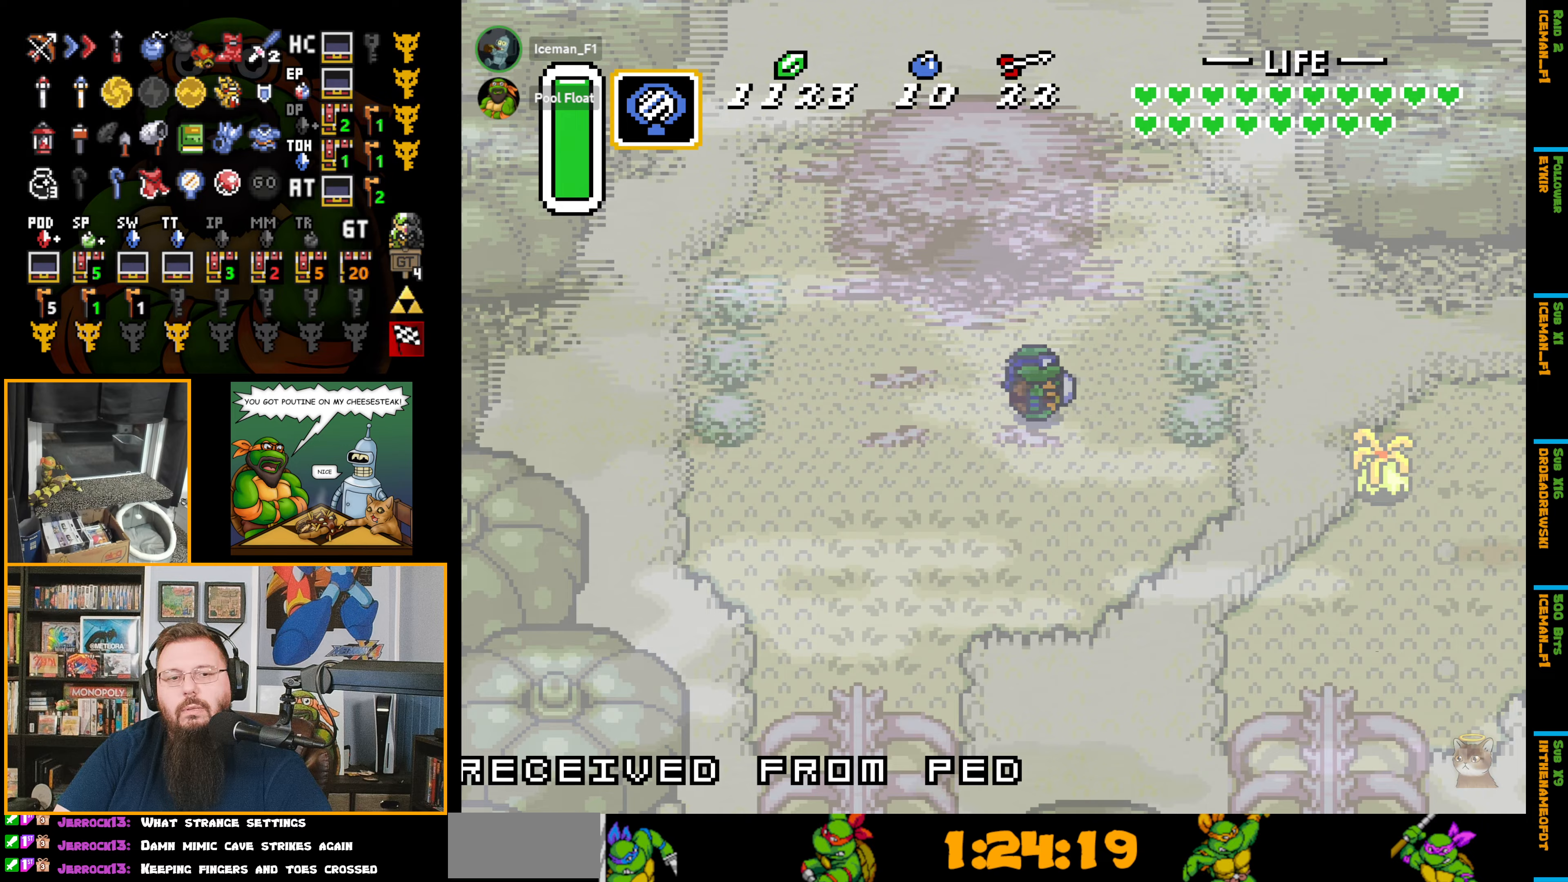
{"buttons": [], "events": []}
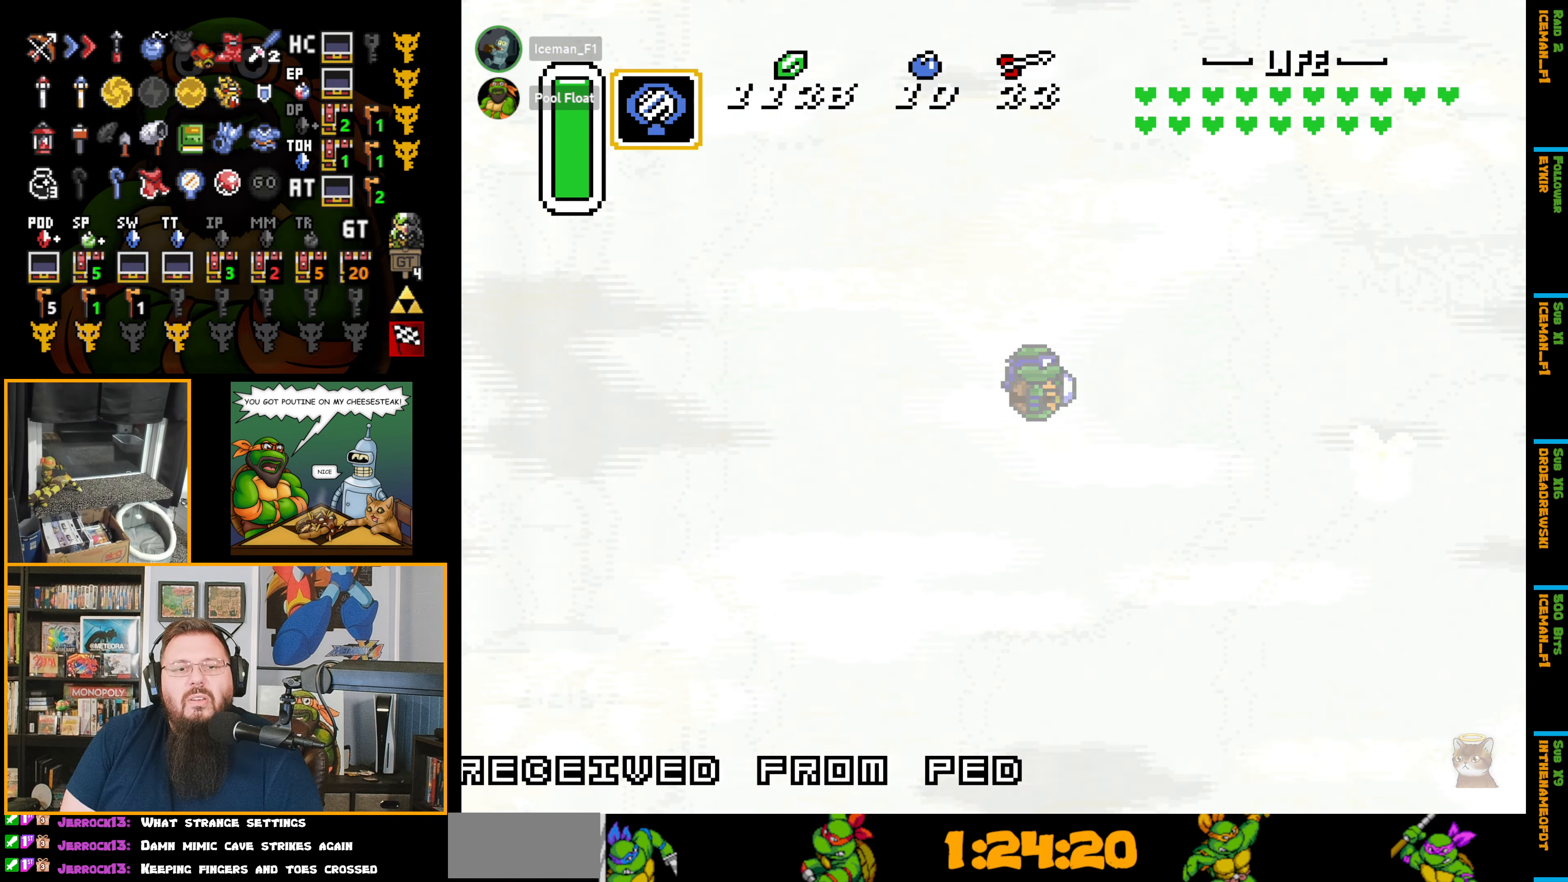
{"buttons": [], "events": []}
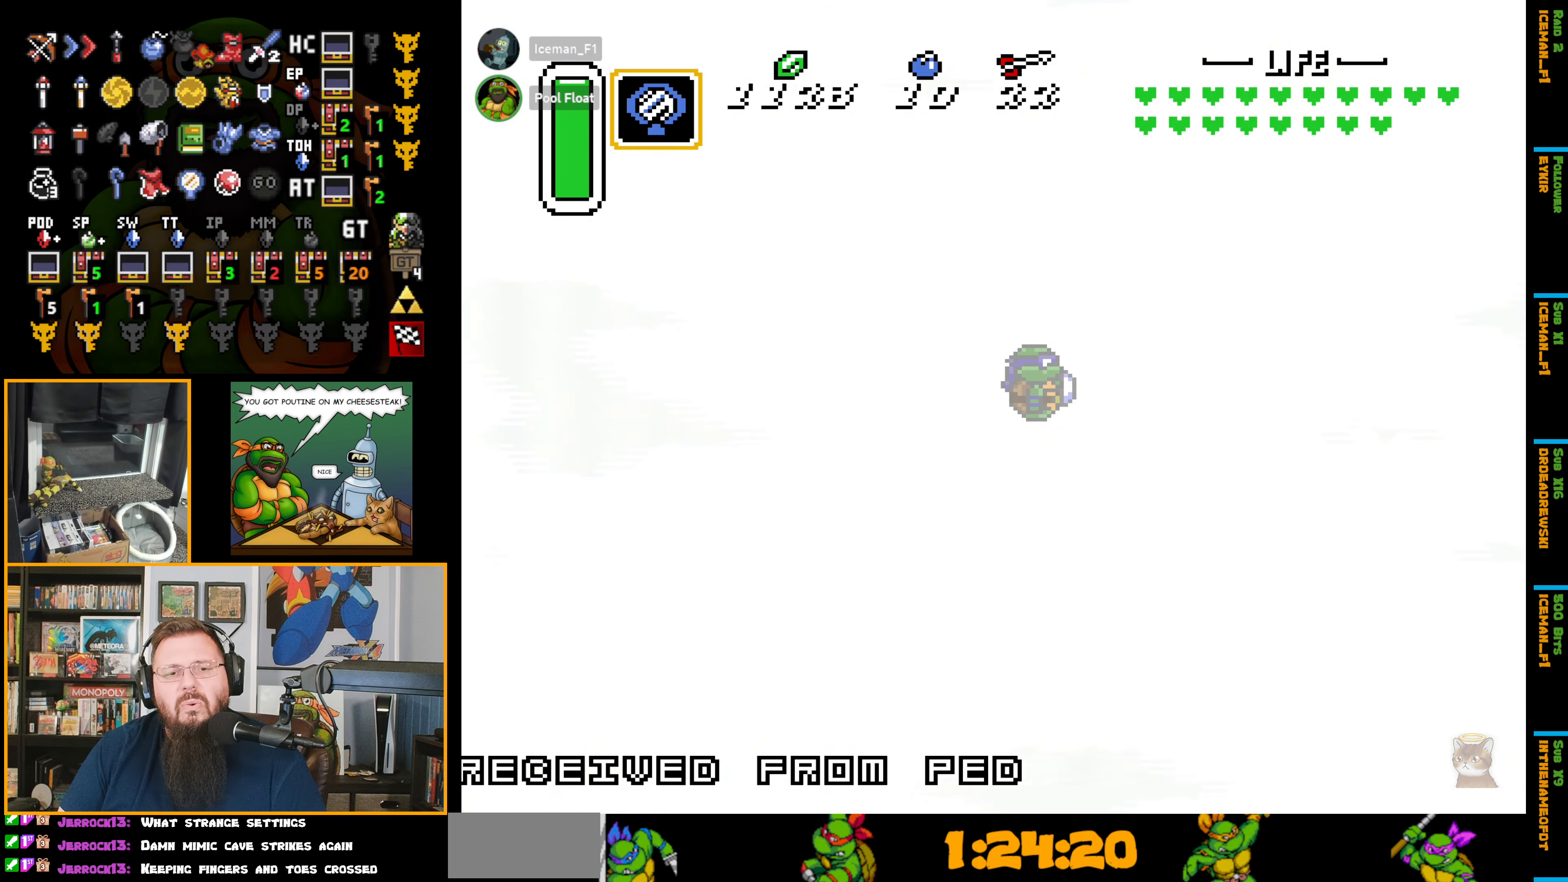
{"buttons": [], "events": []}
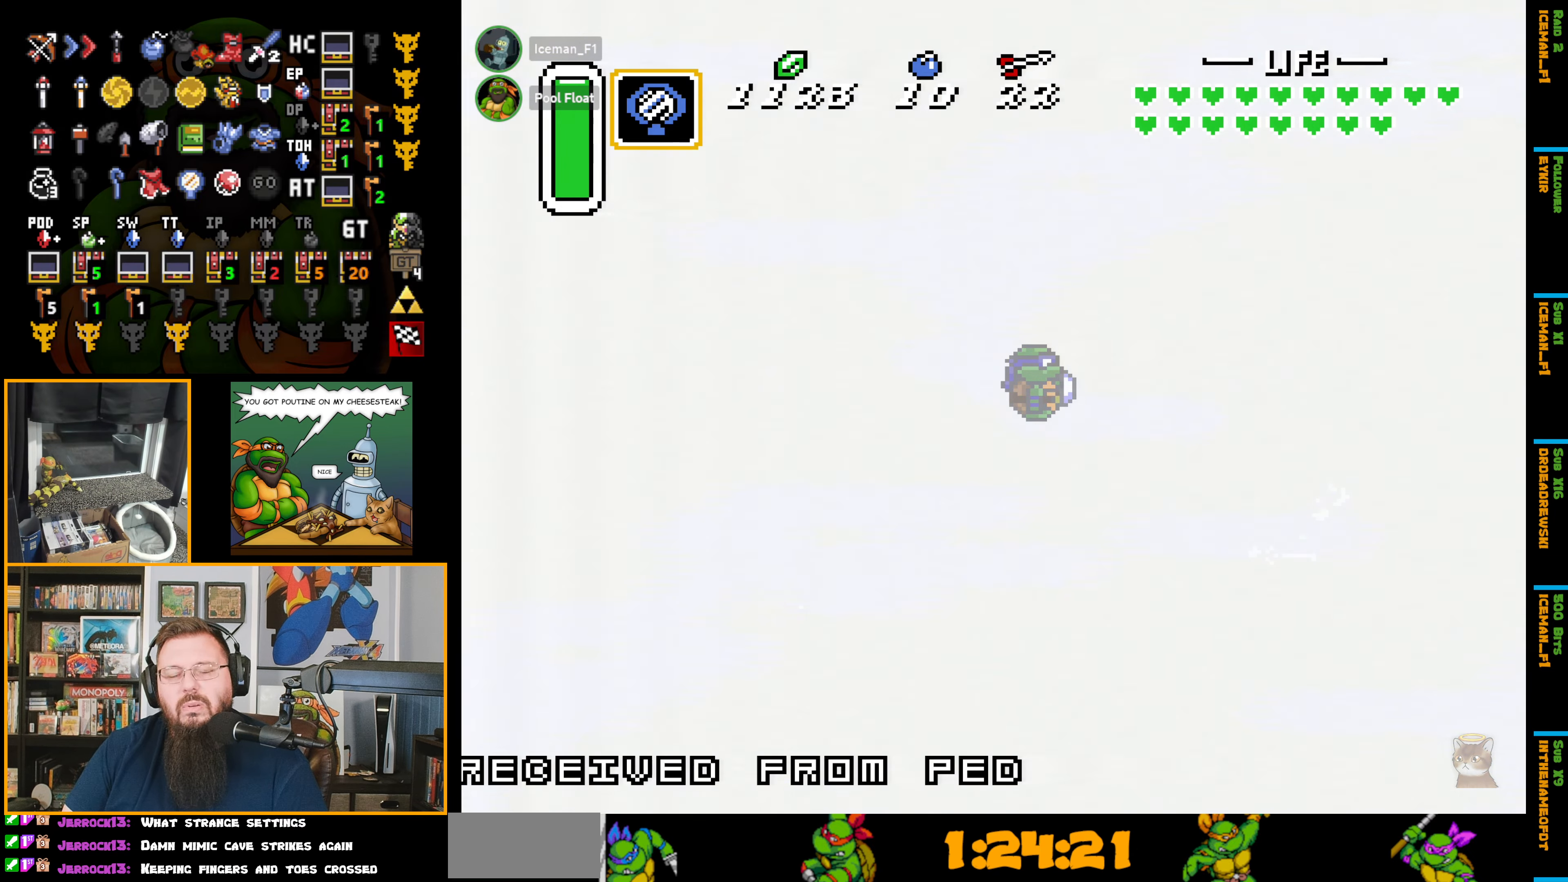
{"buttons": [], "events": []}
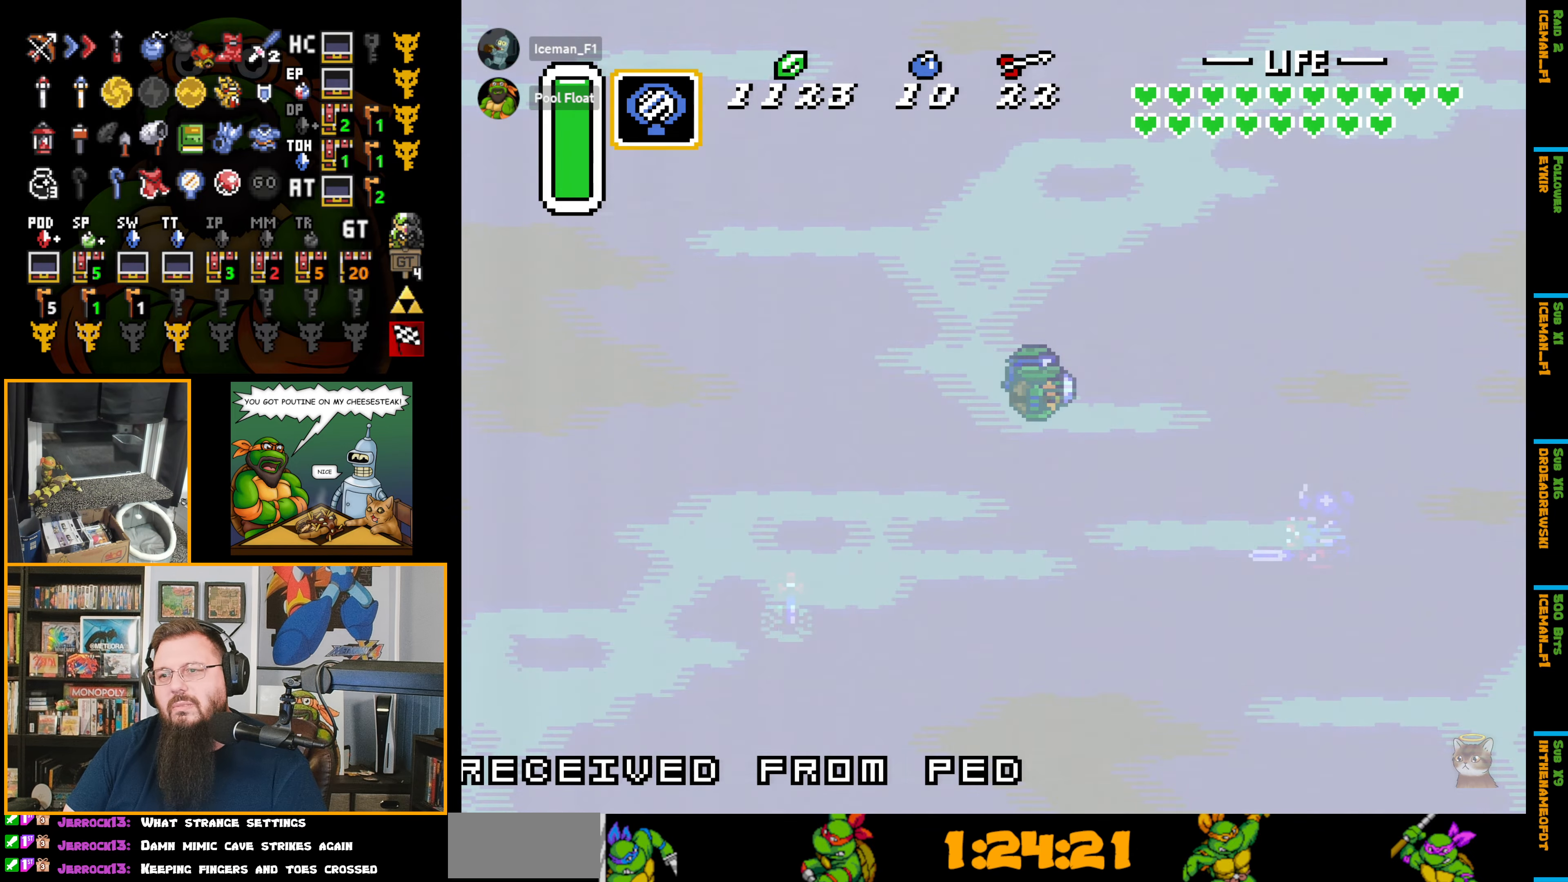
{"buttons": [], "events": []}
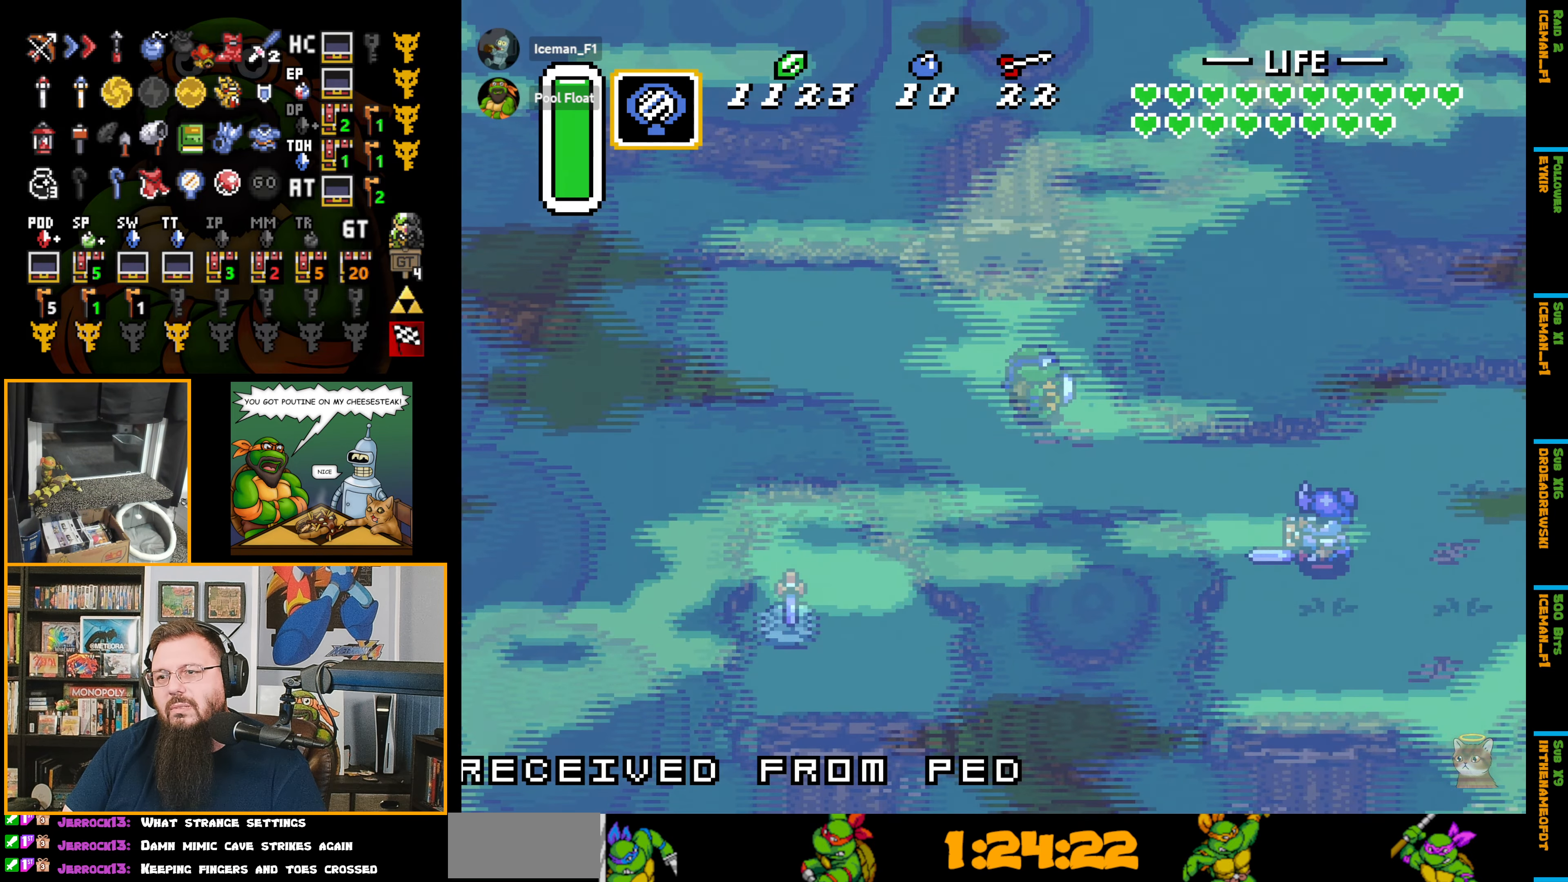
{"buttons": ["DPAD_LEFT"], "events": [[117, "DPAD_LEFT", "down"]]}
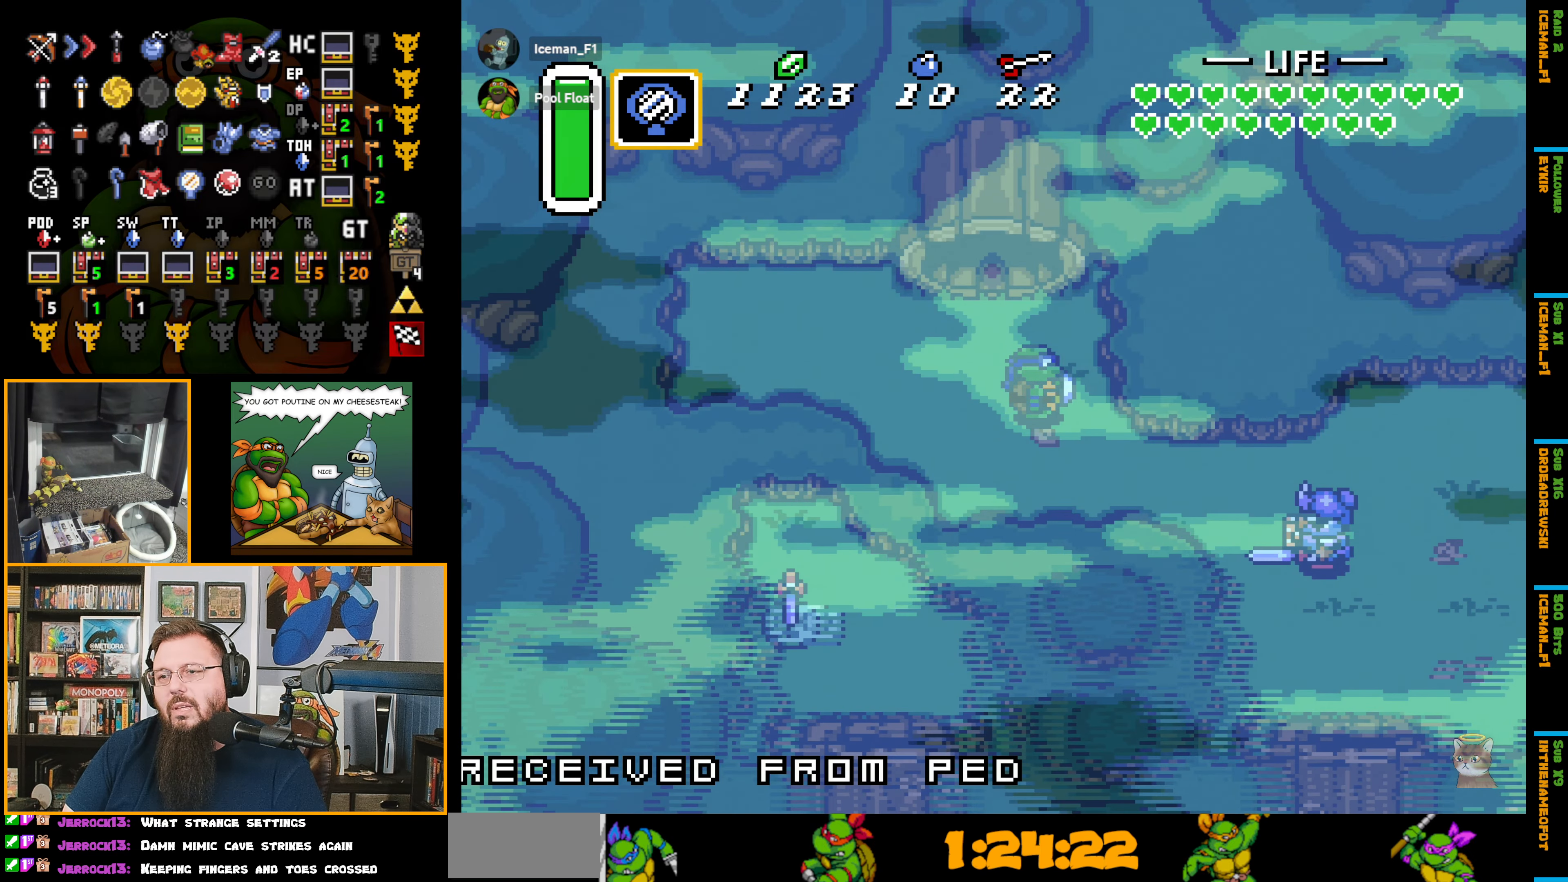
{"buttons": [], "events": [[117, "DPAD_LEFT", "up"]]}
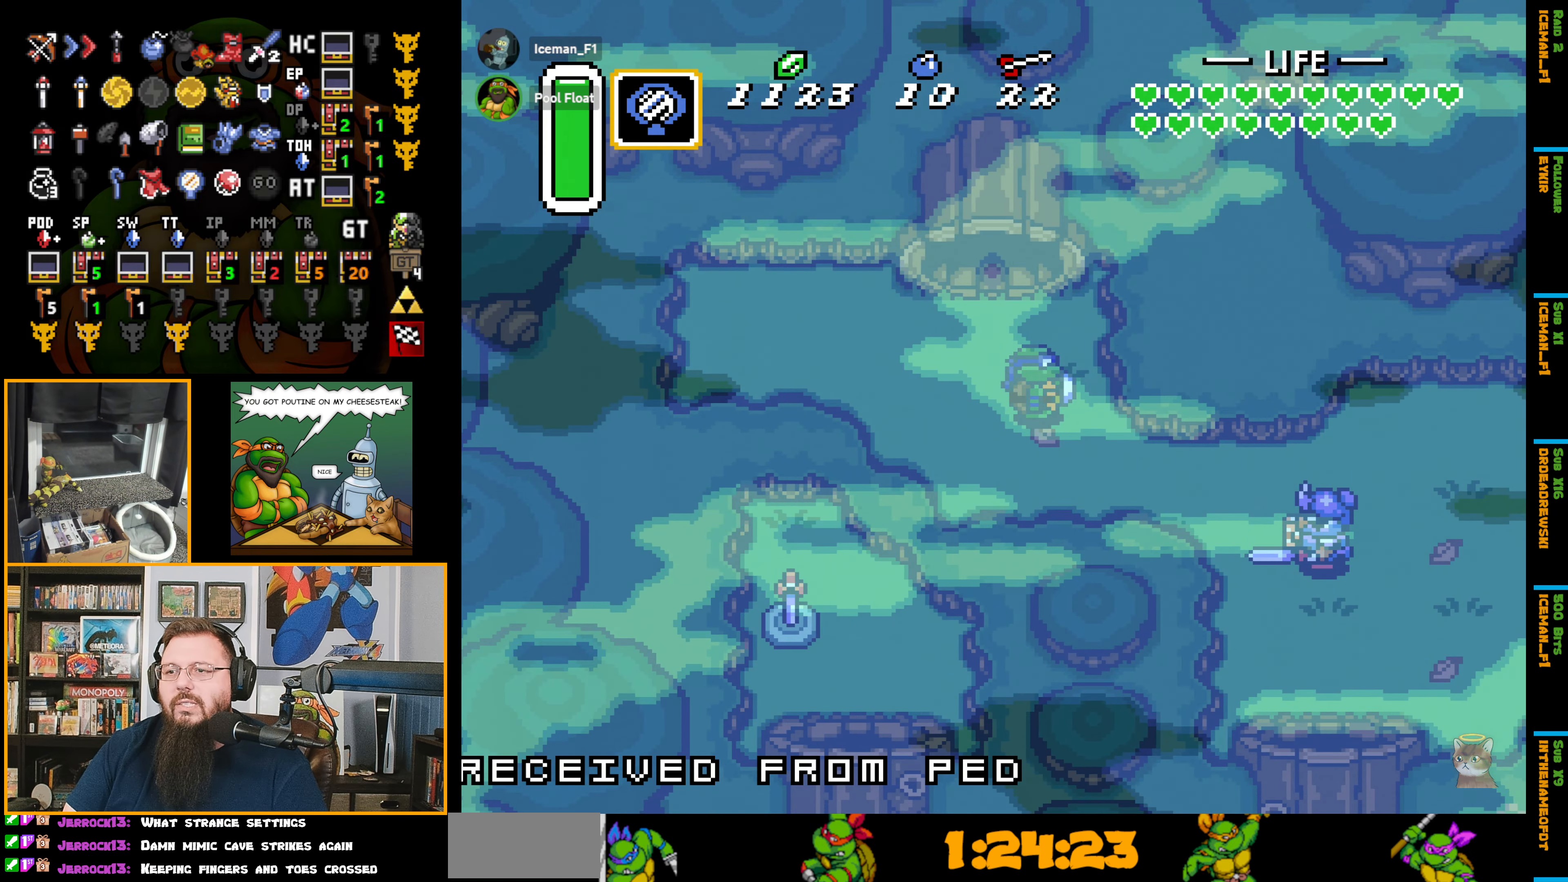
{"buttons": ["SELECT"], "events": [[100, "SELECT", "down"]]}
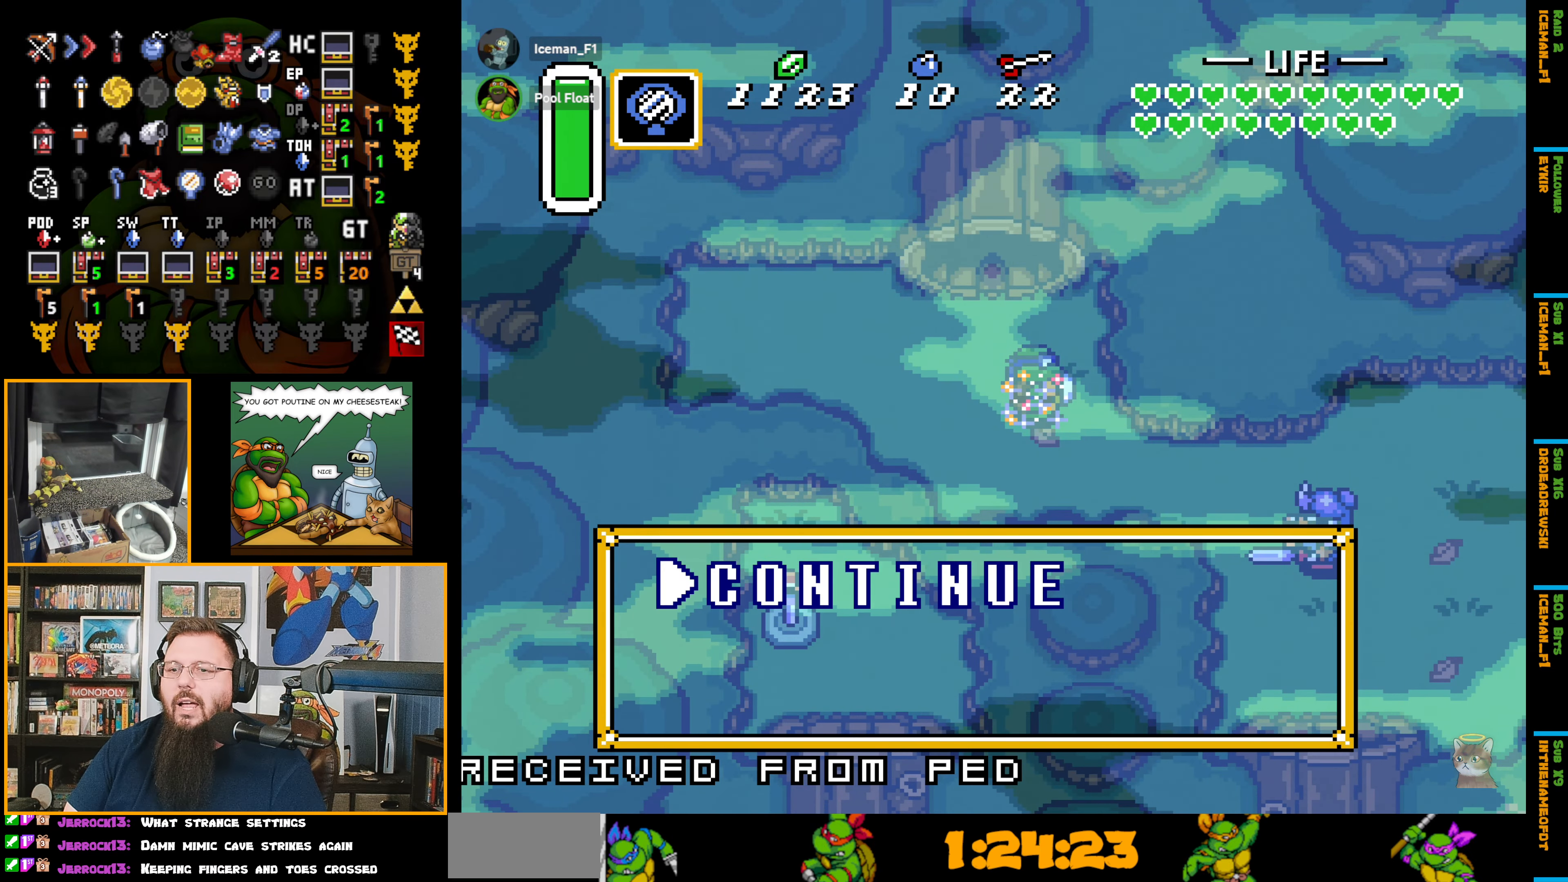
{"buttons": [], "events": [[17, "SELECT", "up"]]}
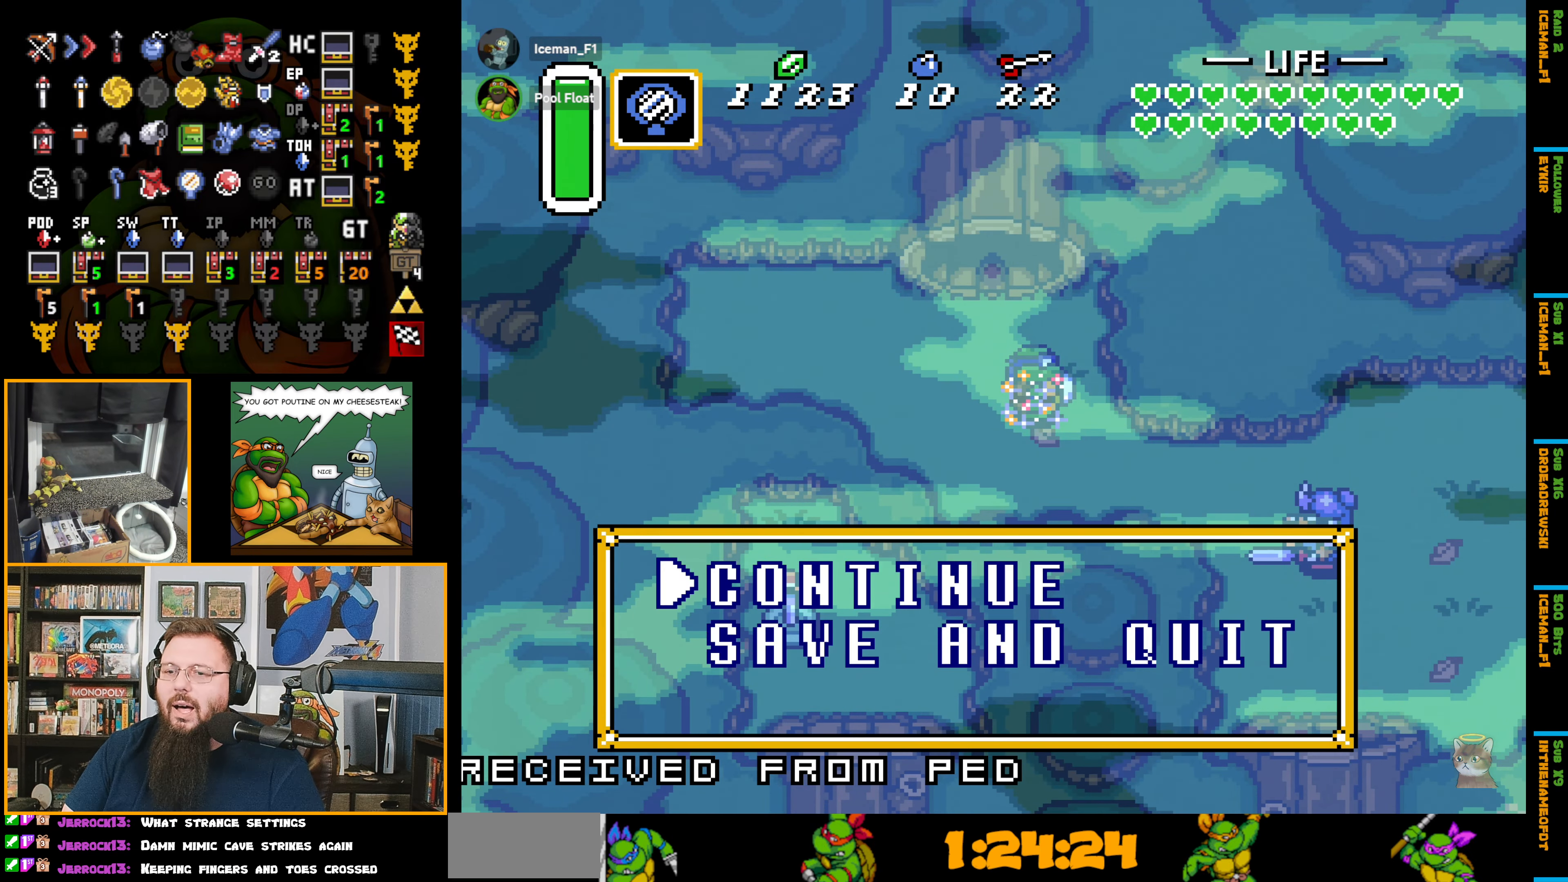
{"buttons": [], "events": [[83, "DPAD_DOWN", "down"], [267, "DPAD_DOWN", "up"], [333, "A", "down"], [450, "A", "up"]]}
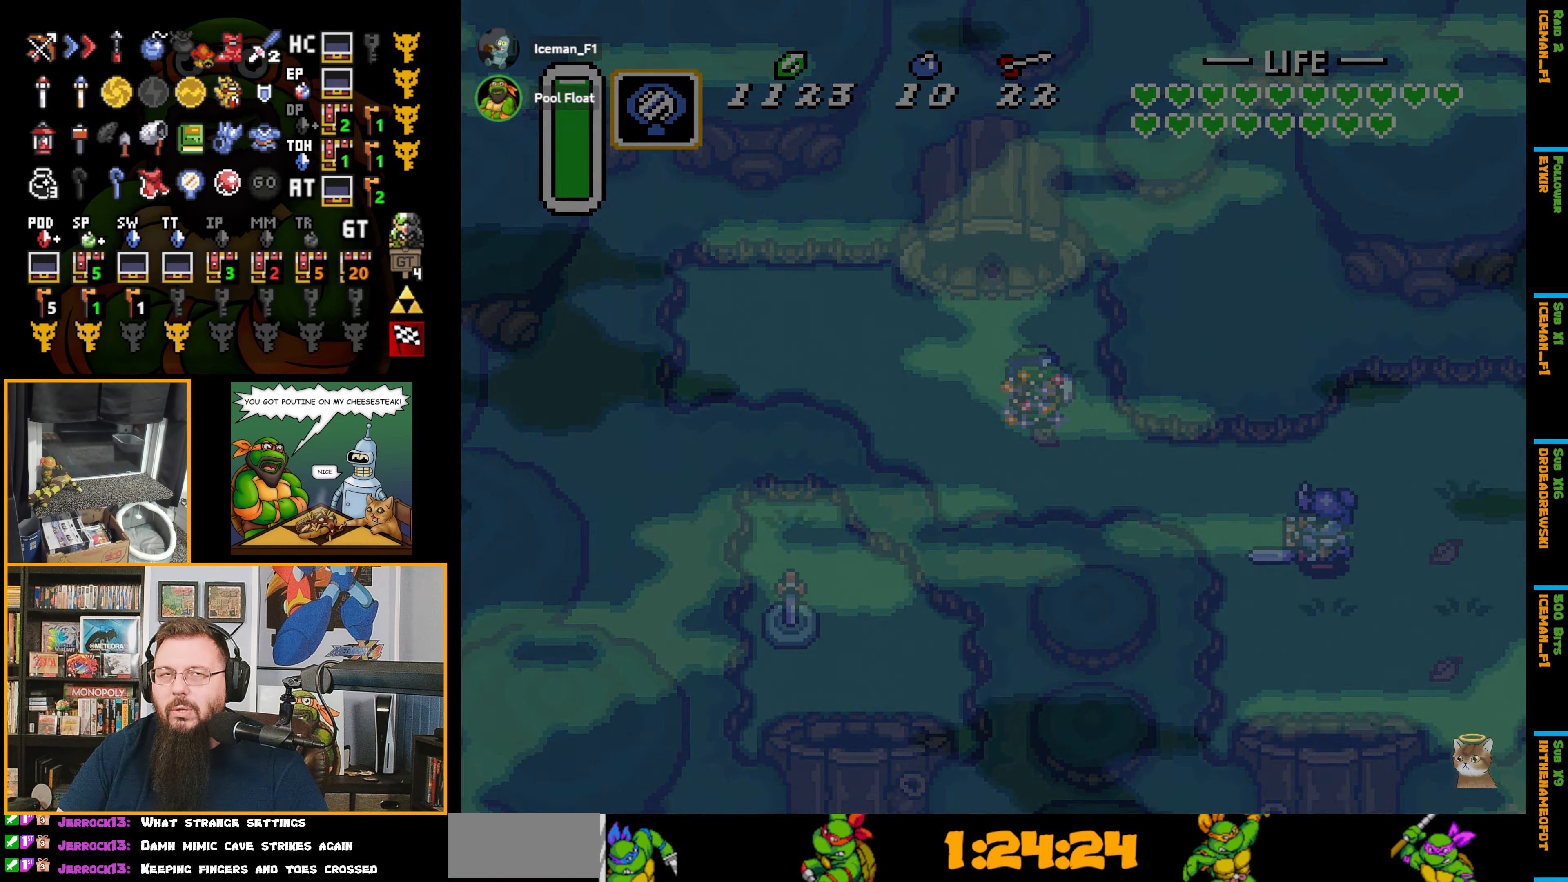
{"buttons": [], "events": []}
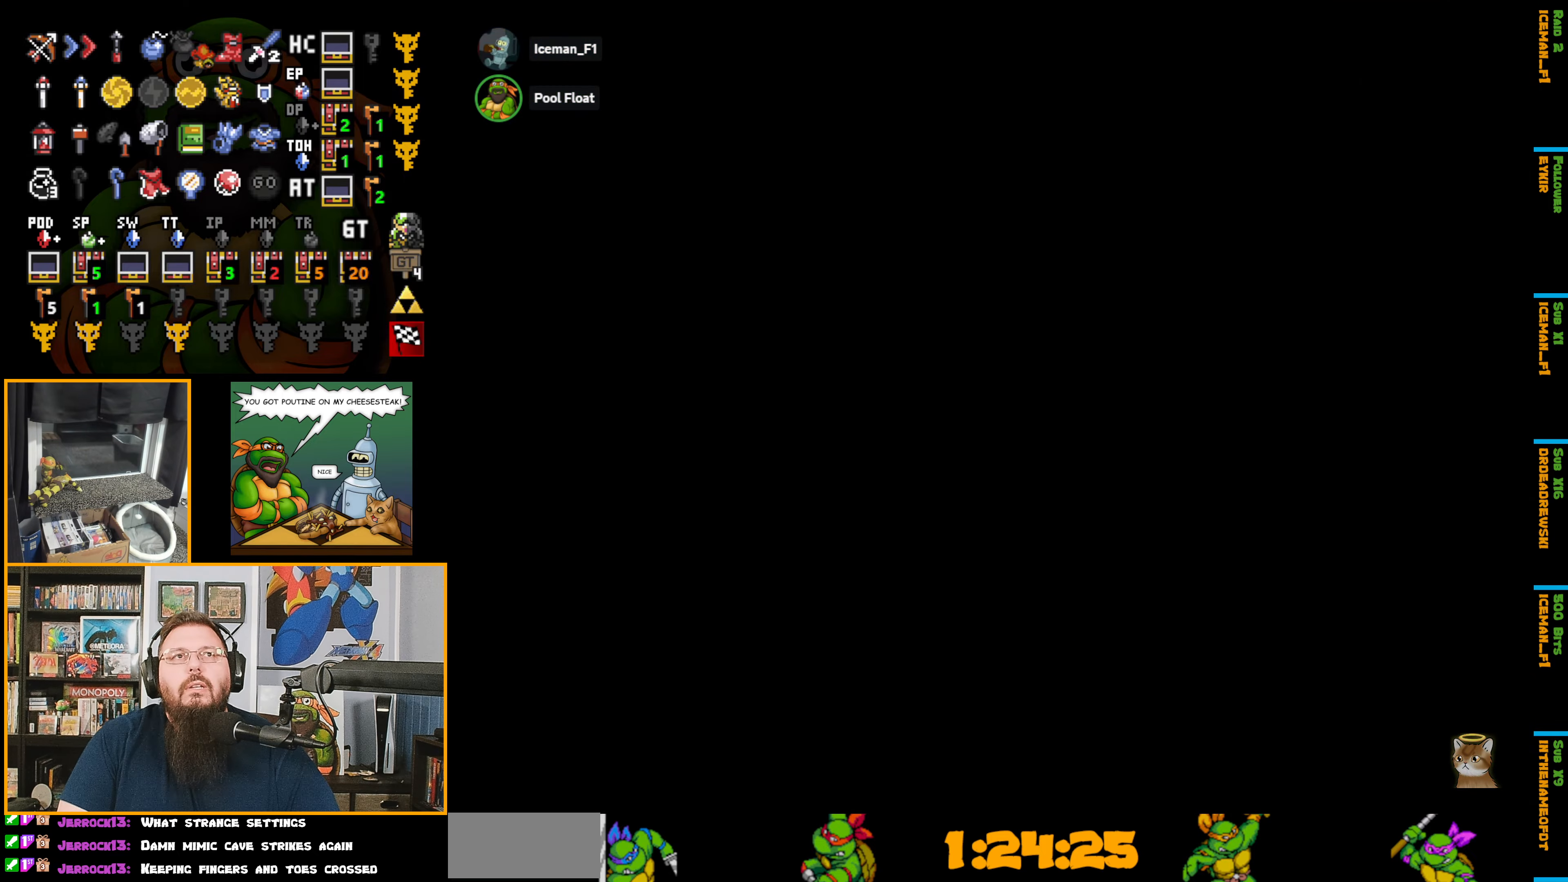
{"buttons": [], "events": []}
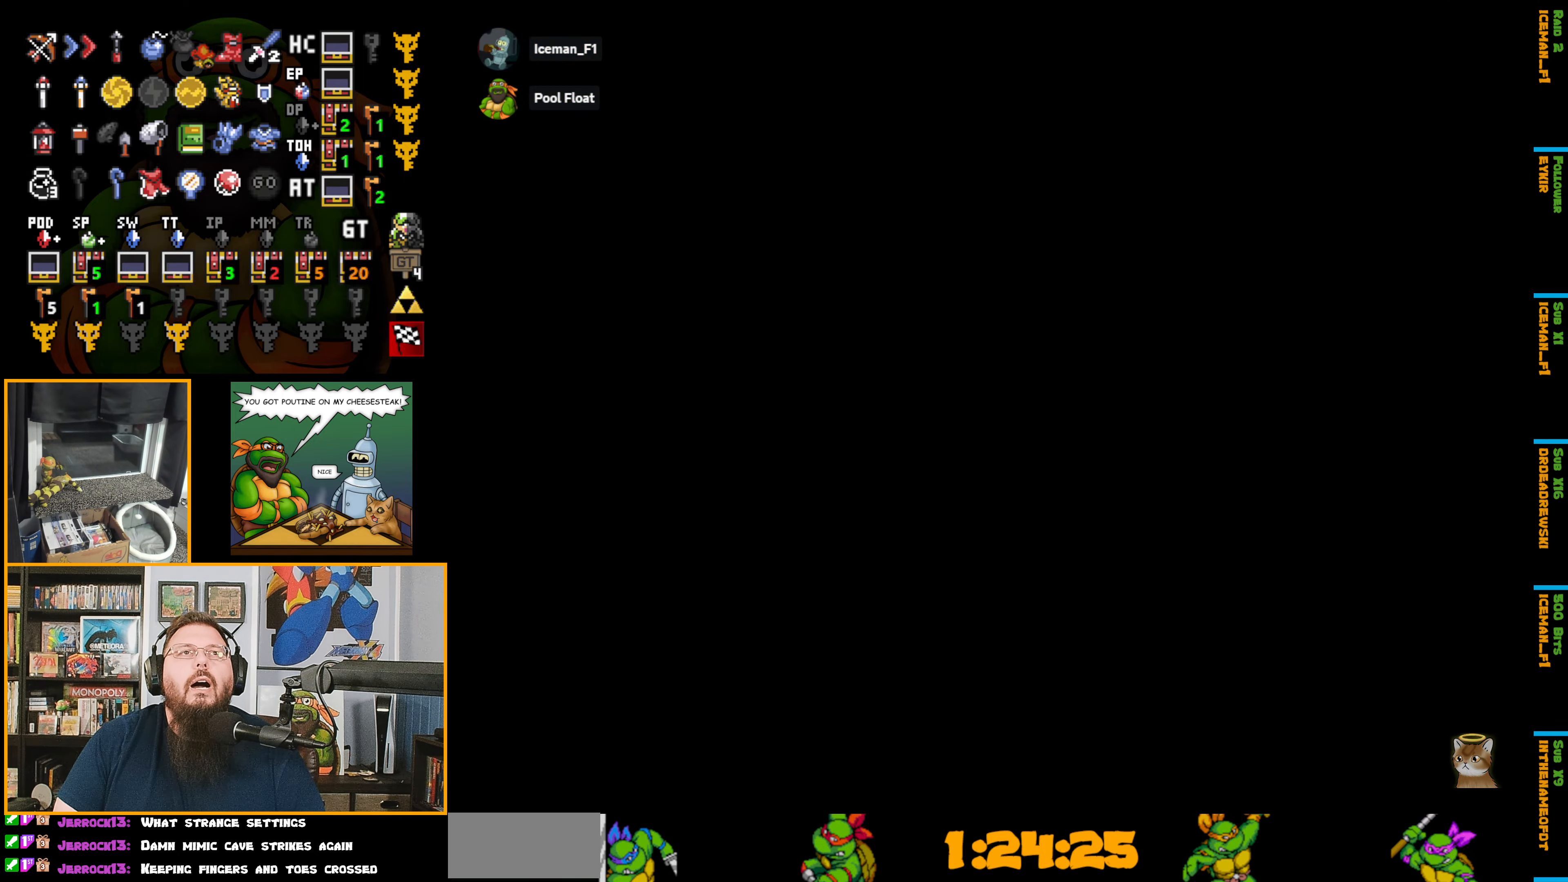
{"buttons": [], "events": []}
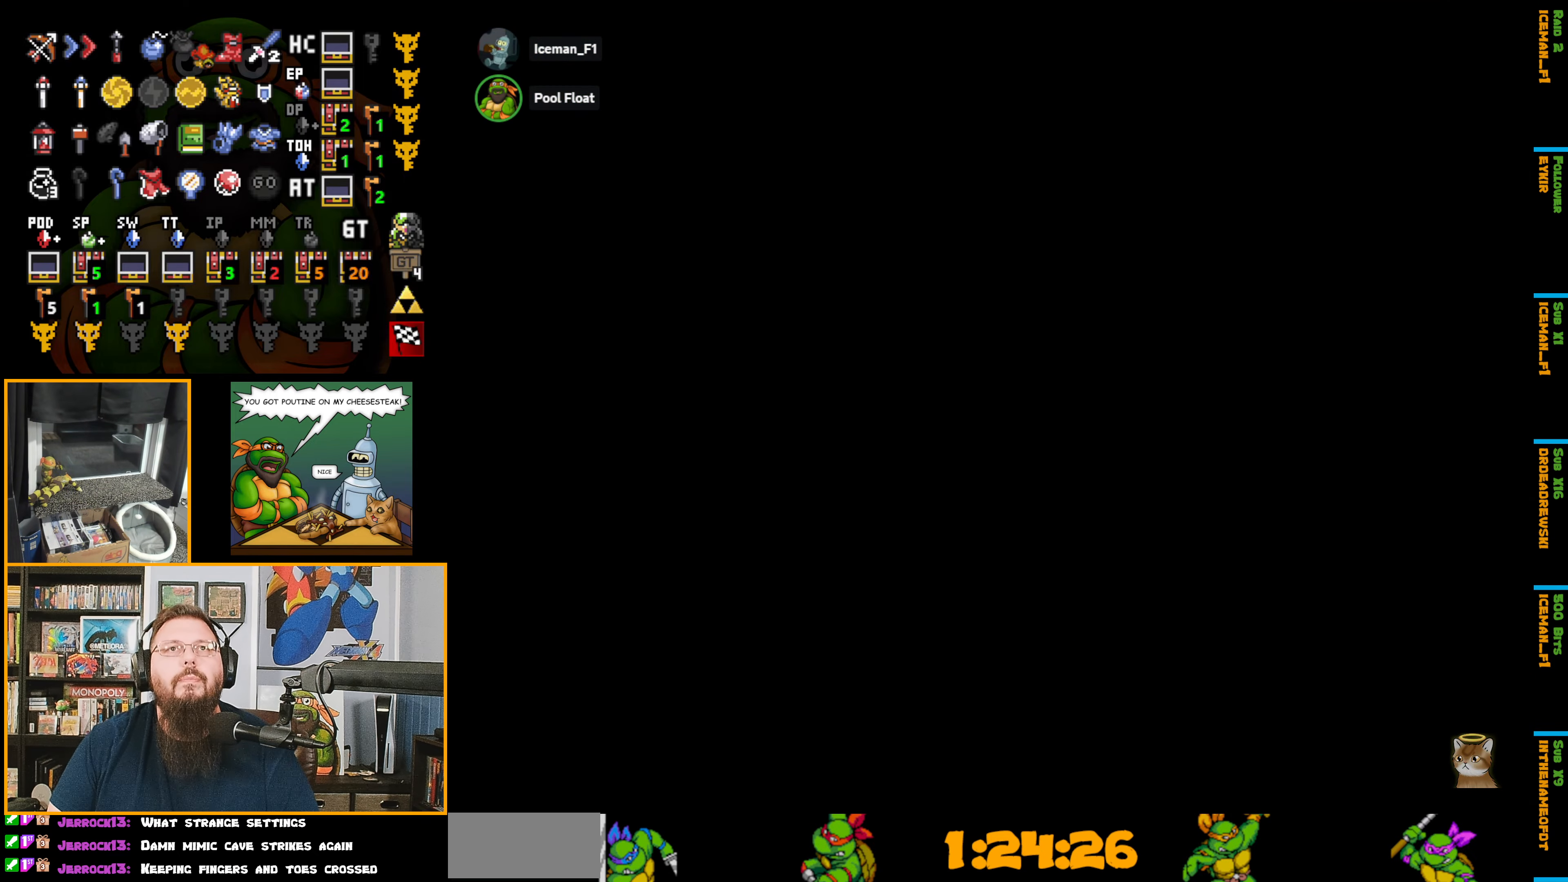
{"buttons": [], "events": []}
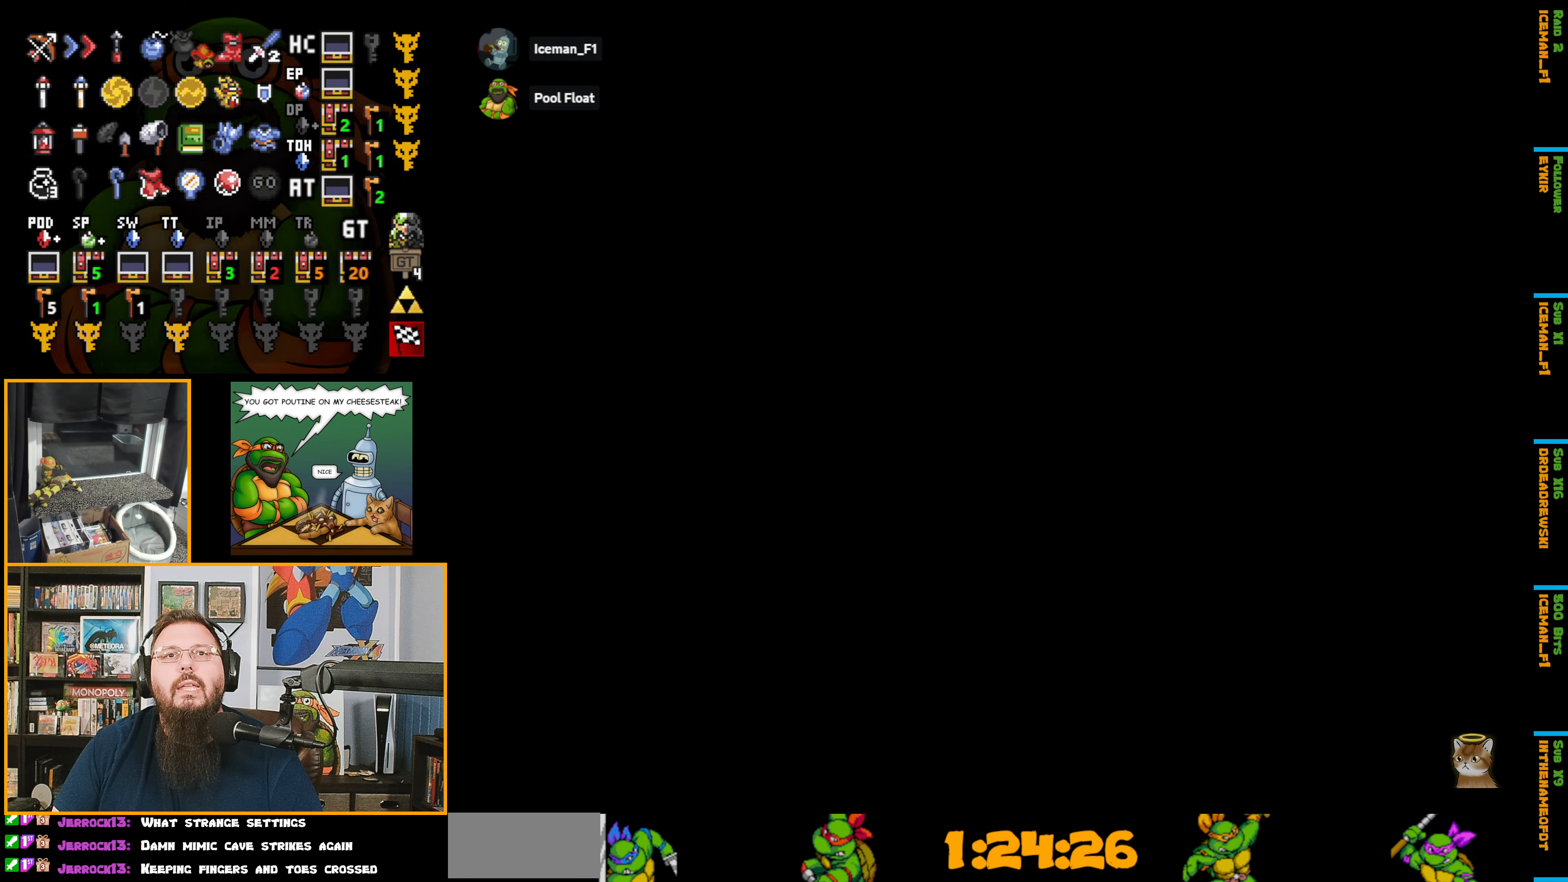
{"buttons": [], "events": []}
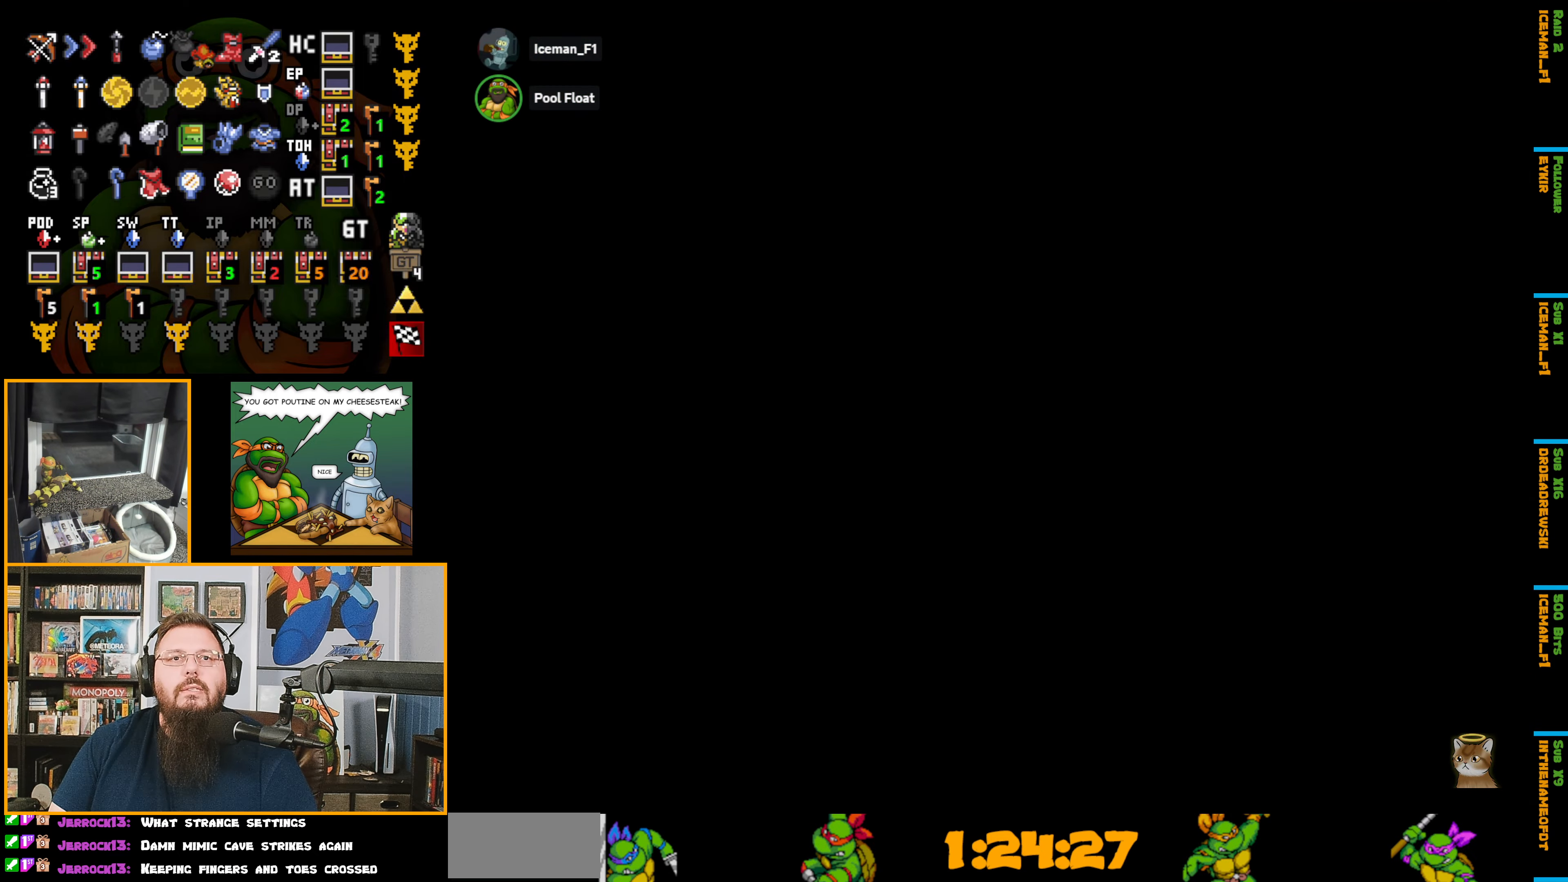
{"buttons": ["A"], "events": [[334, "A", "down"]]}
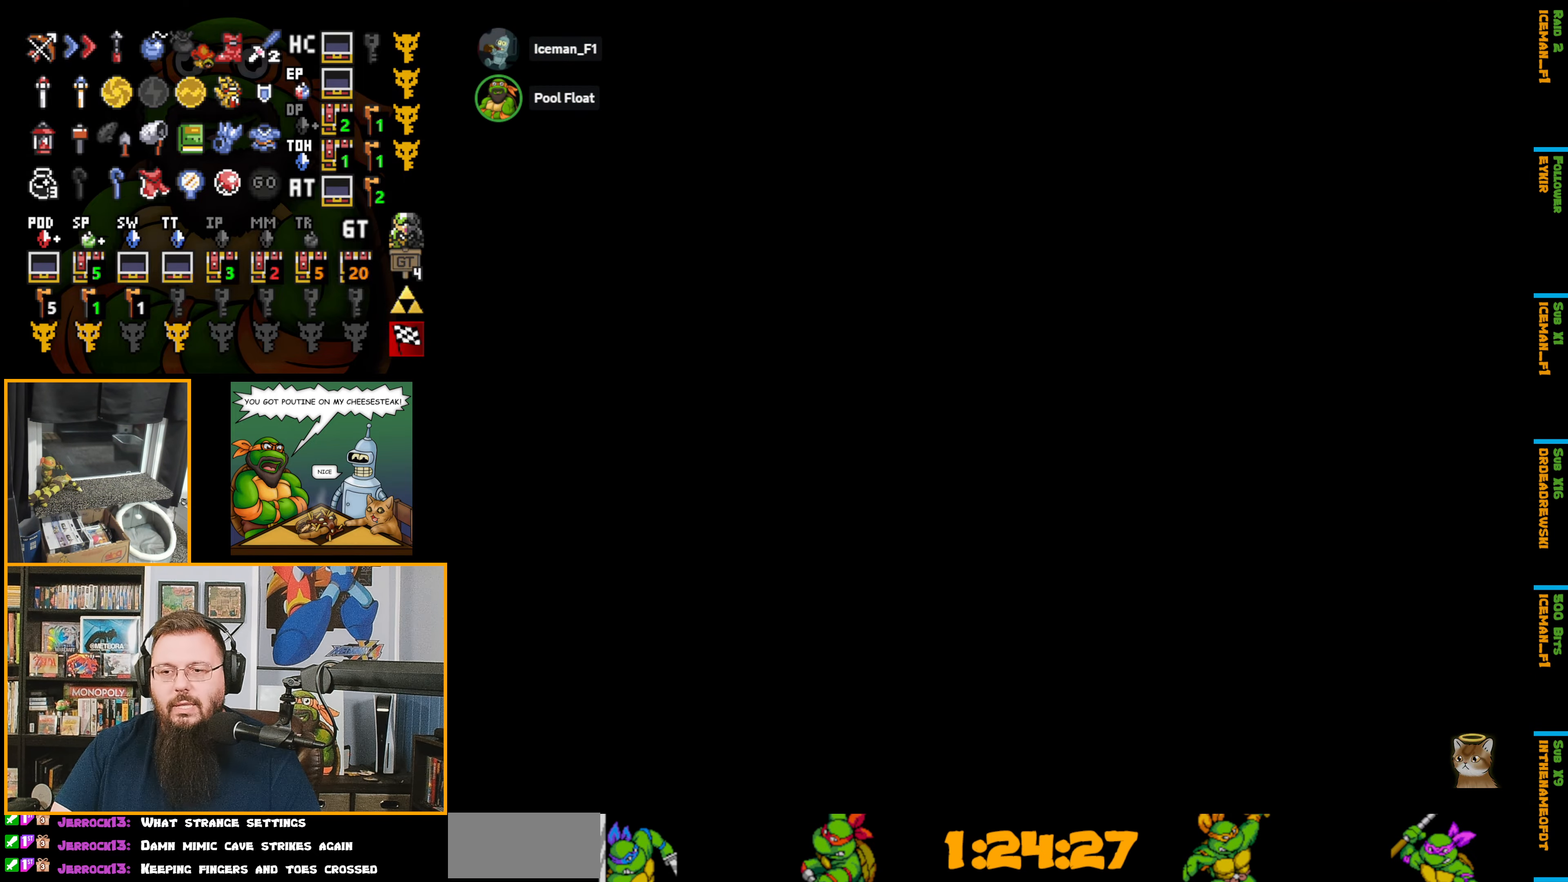
{"buttons": ["A"], "events": []}
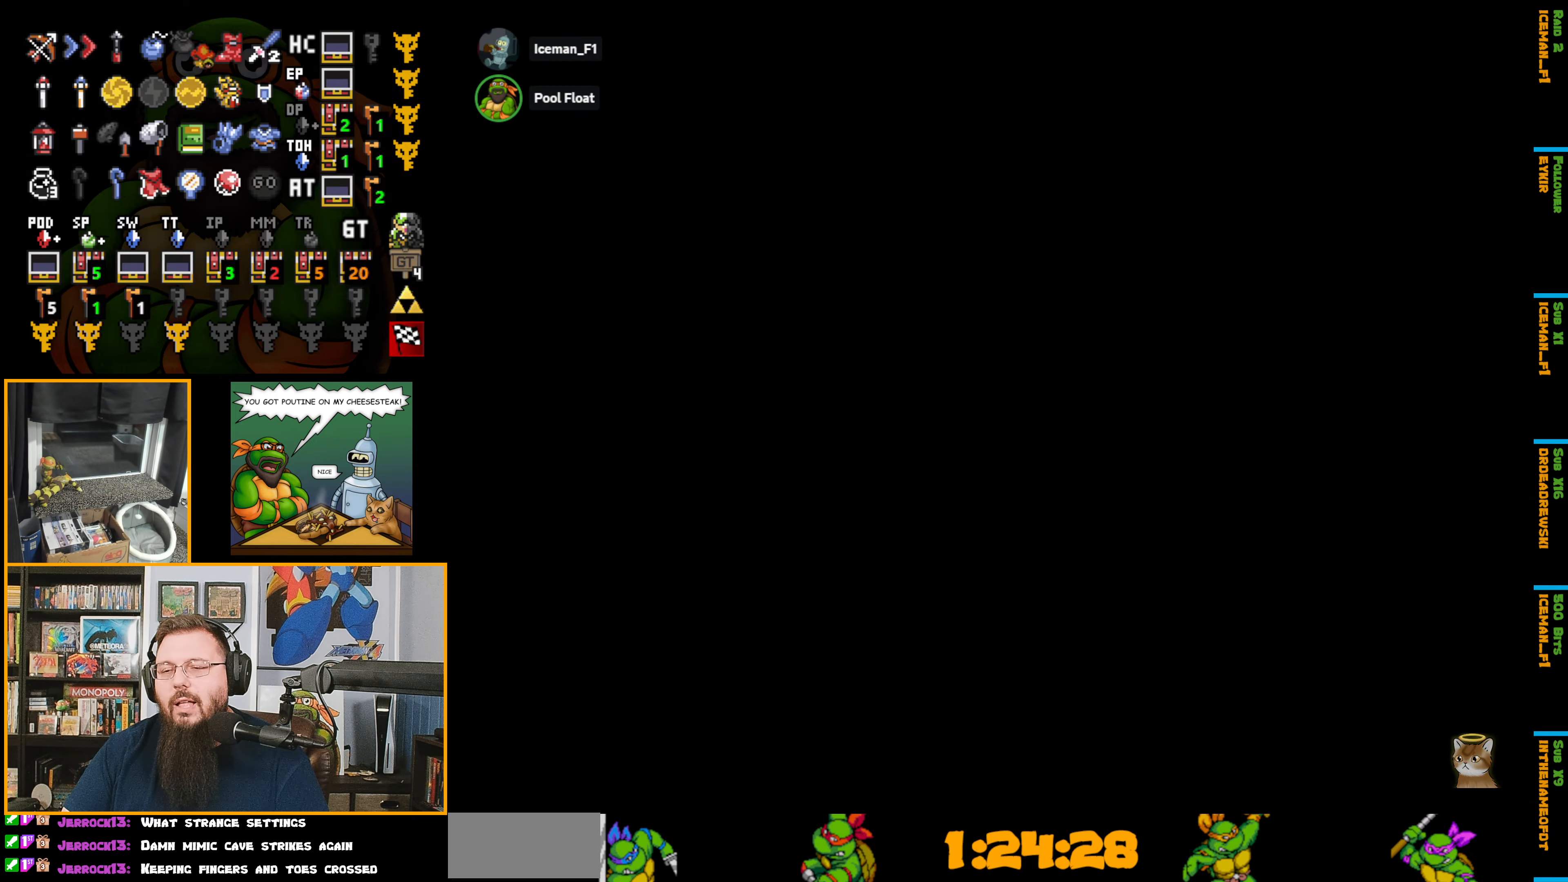
{"buttons": [], "events": [[317, "A", "up"]]}
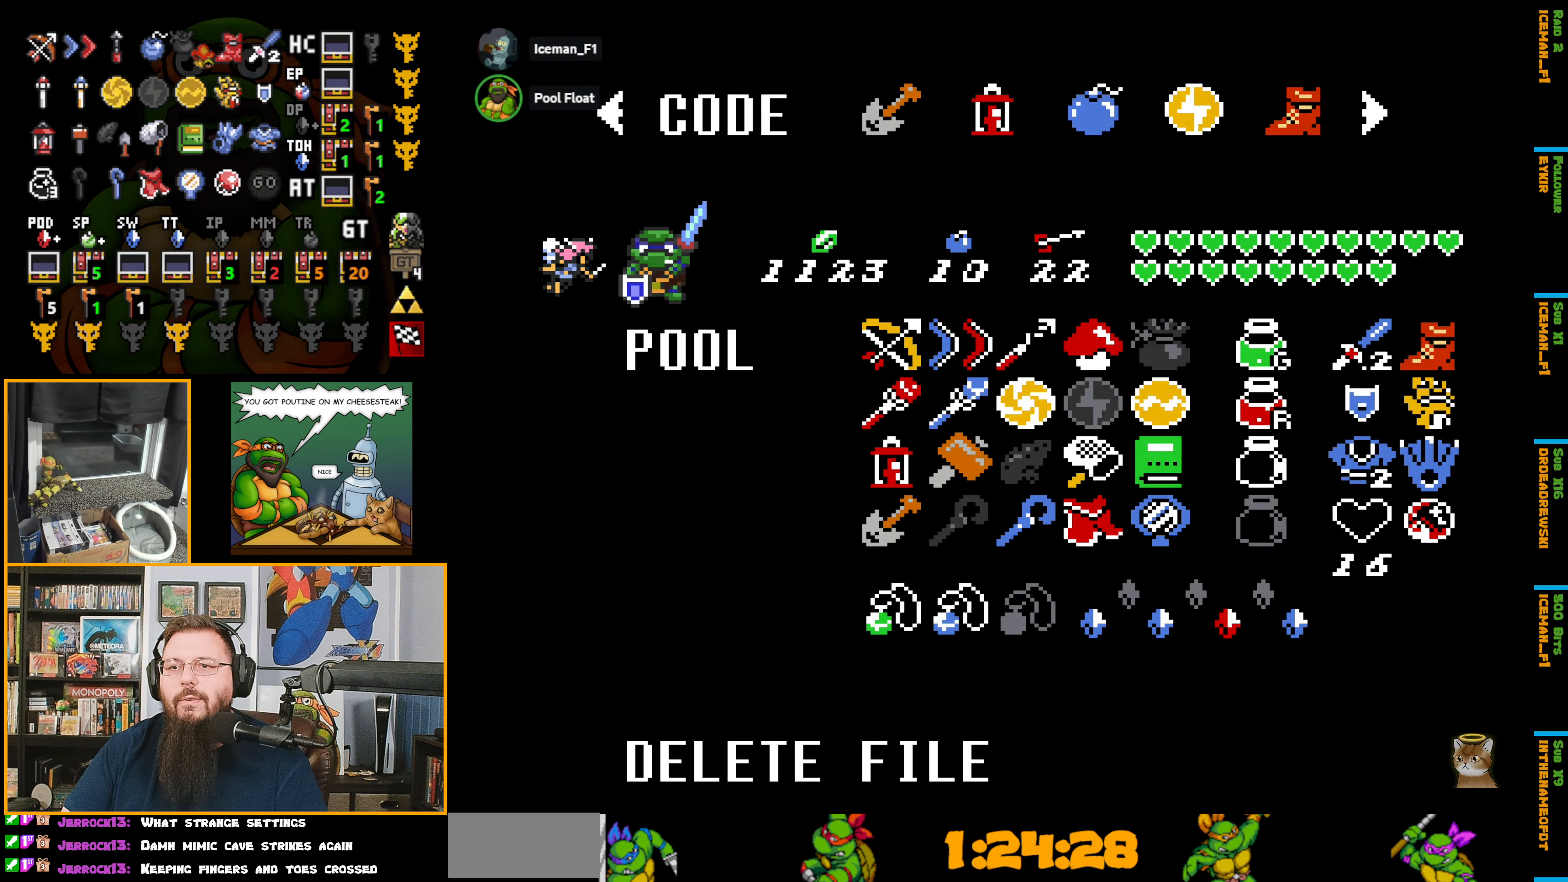
{"buttons": ["A"], "events": [[317, "A", "down"]]}
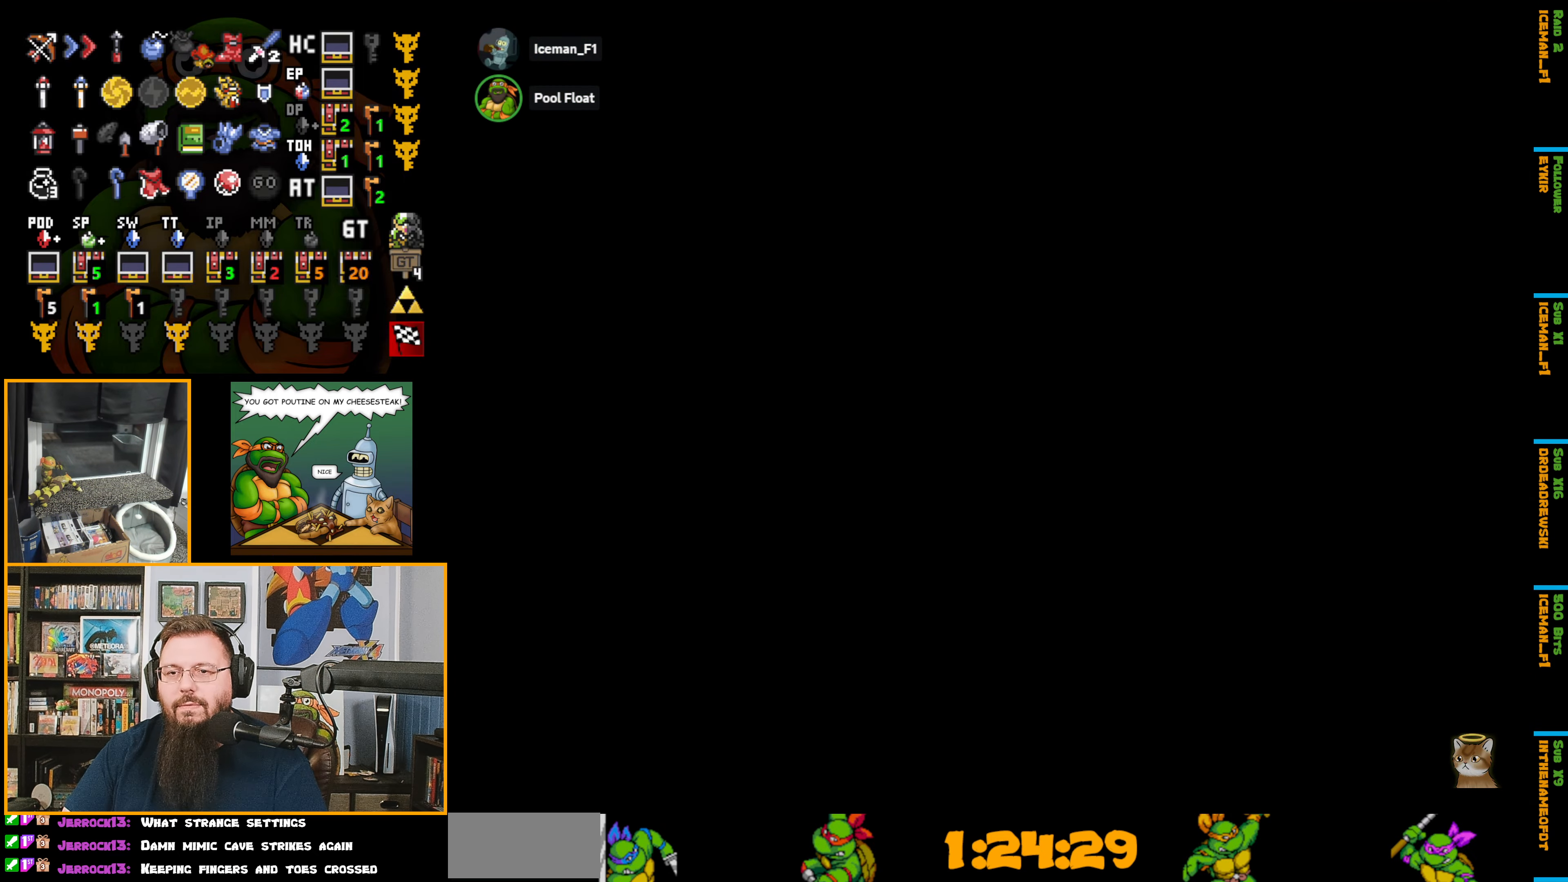
{"buttons": [], "events": [[200, "A", "up"]]}
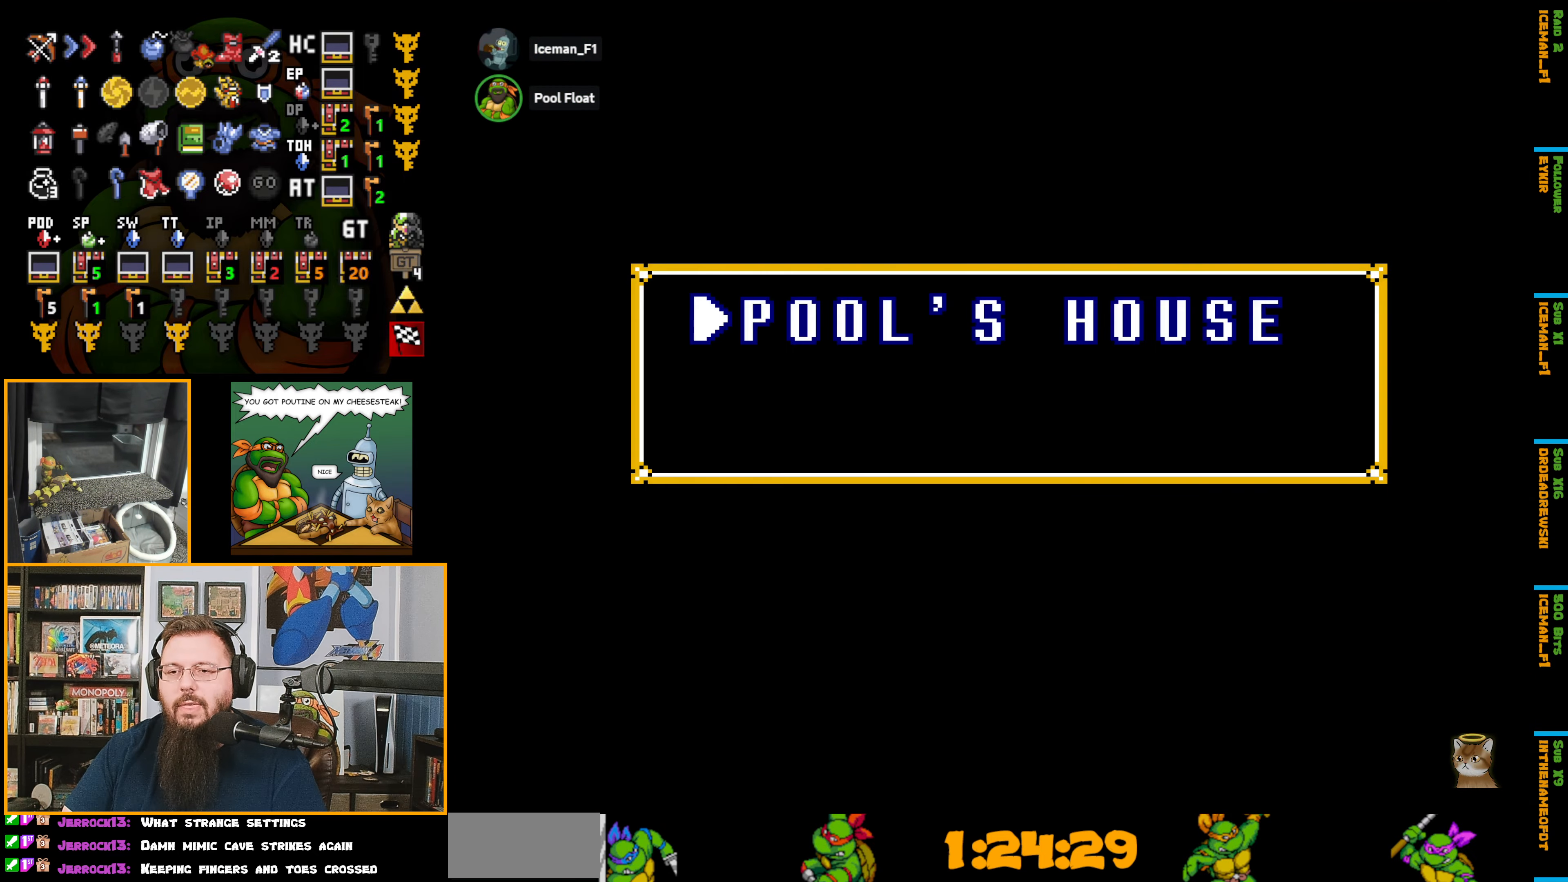
{"buttons": [], "events": []}
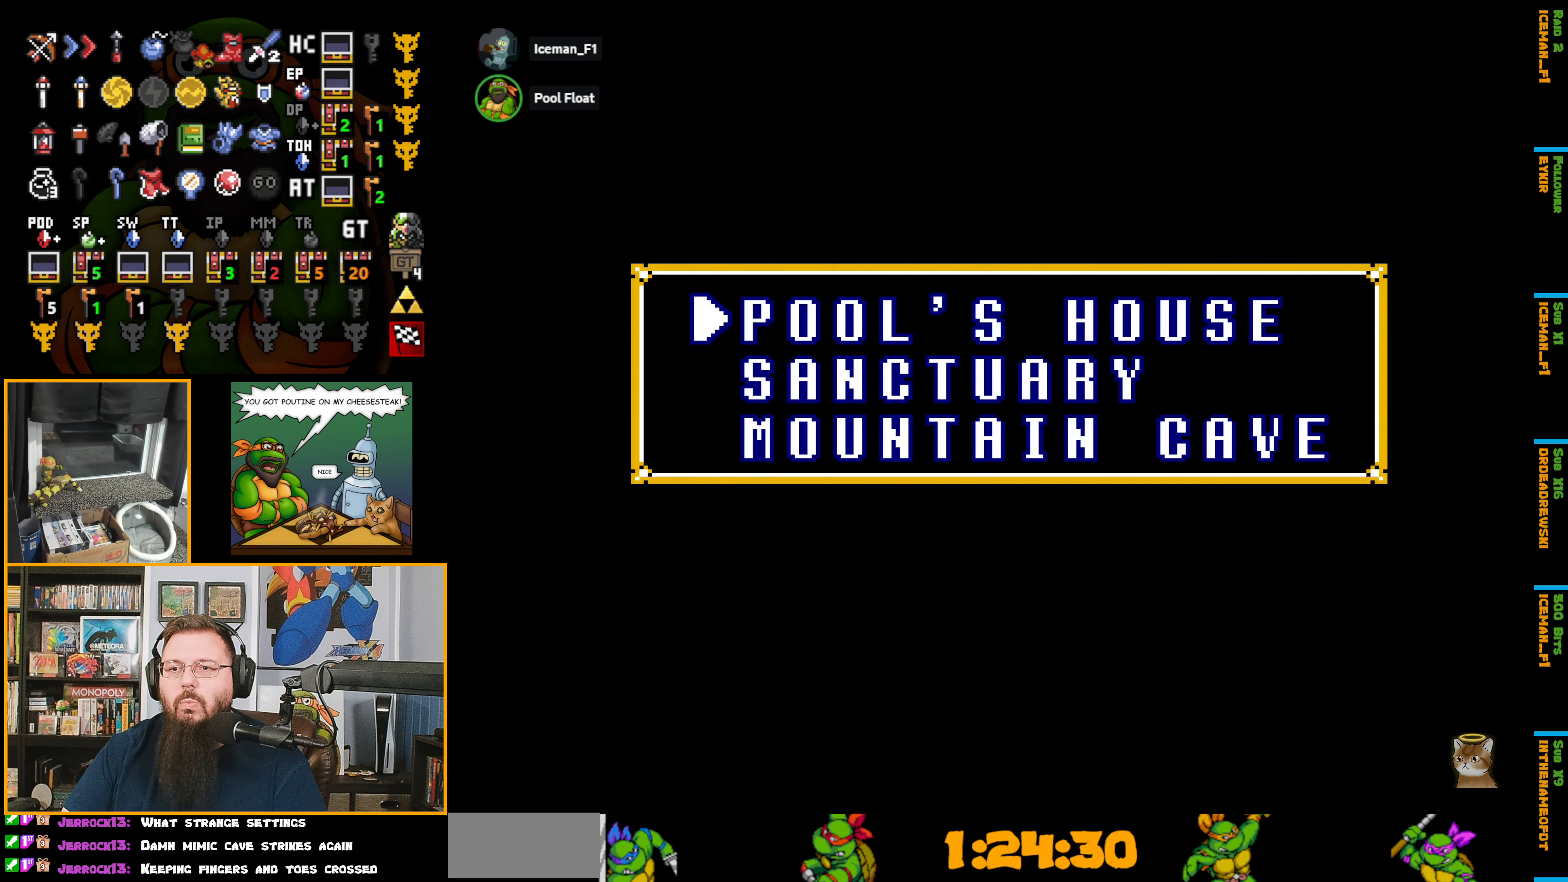
{"buttons": ["DPAD_UP"], "events": [[133, "DPAD_UP", "down"], [266, "DPAD_UP", "up"], [450, "DPAD_UP", "down"]]}